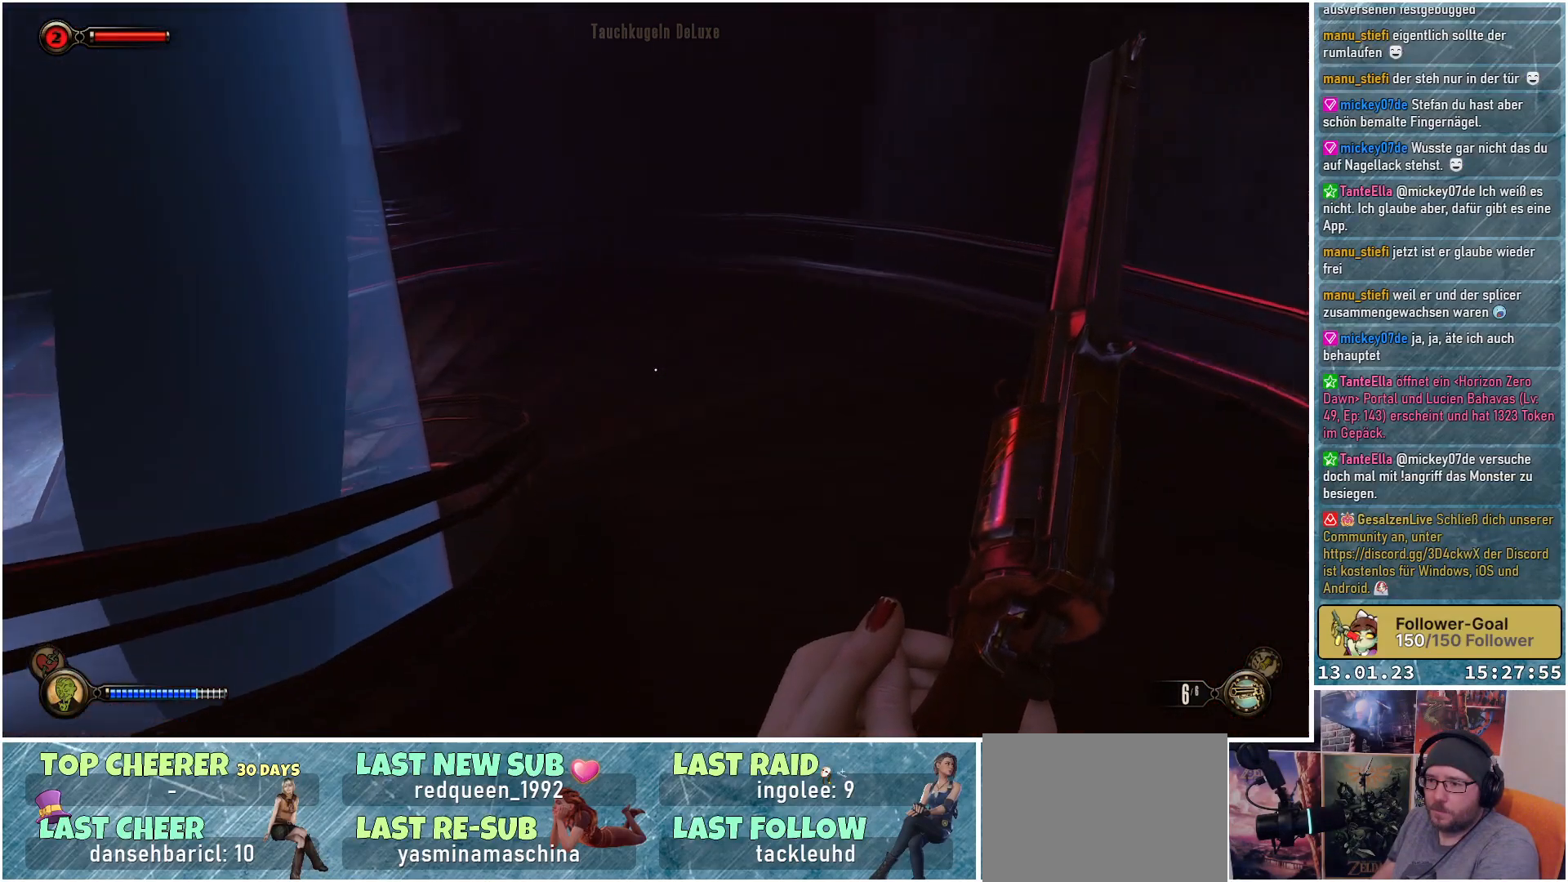
Gameplay with a controller (Xbox layout); each line is a JSON object with the inputs held at the frame after it. "events" lists button and stick changes between this image and that frame as [ms after this image, input, new state], when the widget could be followed in between.
{"buttons": [], "left_stick": "up-right", "right_stick": "left", "events": []}
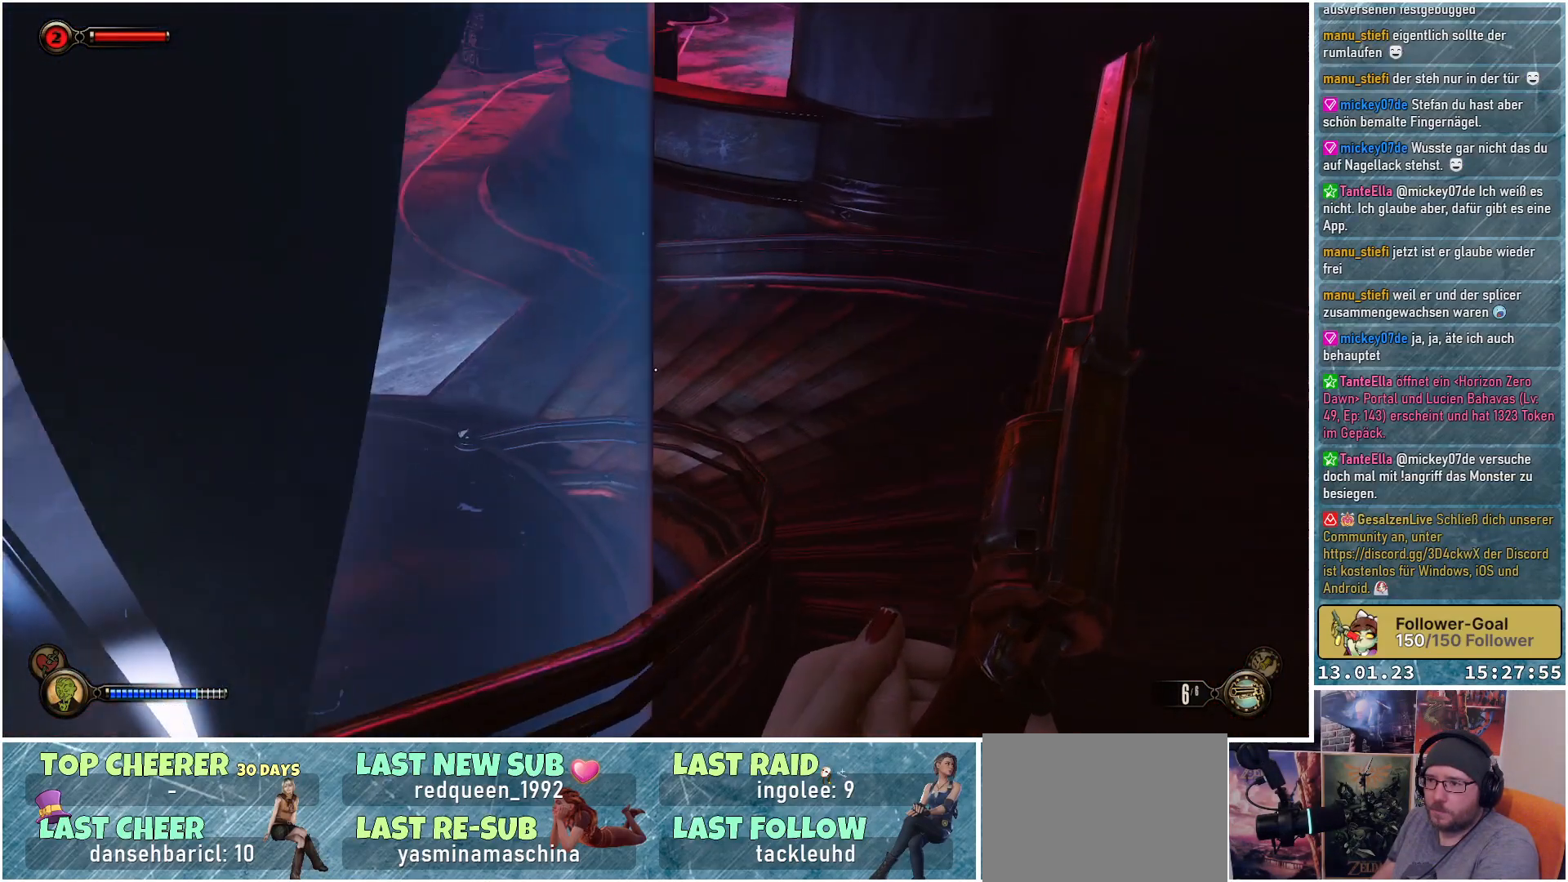
{"buttons": [], "left_stick": "up-right", "right_stick": "up-left", "events": [[451, "right_stick", "up-left"]]}
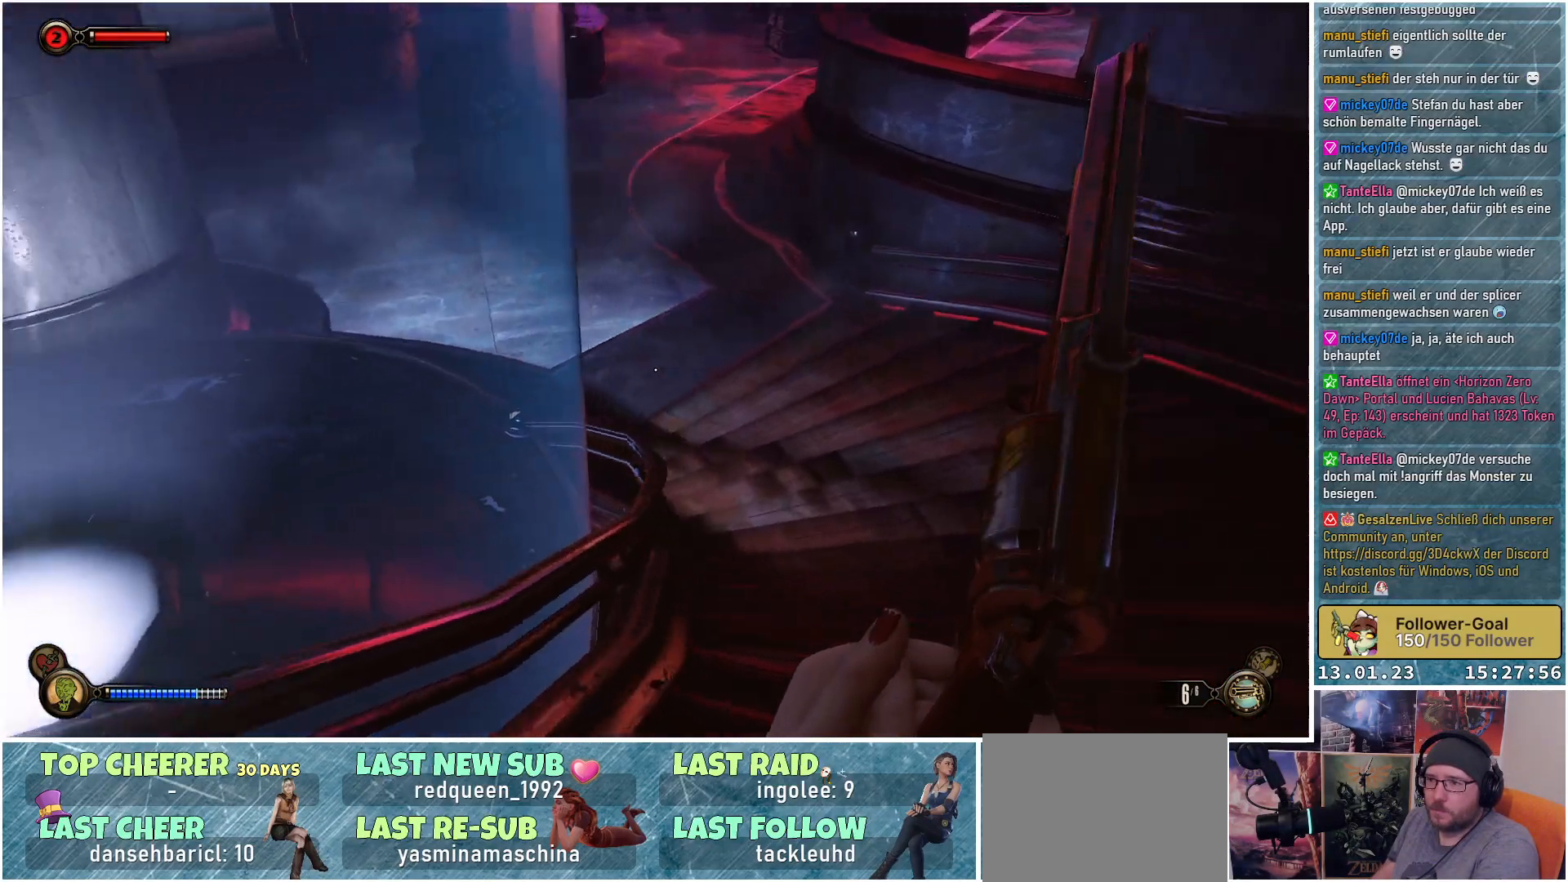
{"buttons": [], "left_stick": "up-right", "right_stick": "up-left", "events": []}
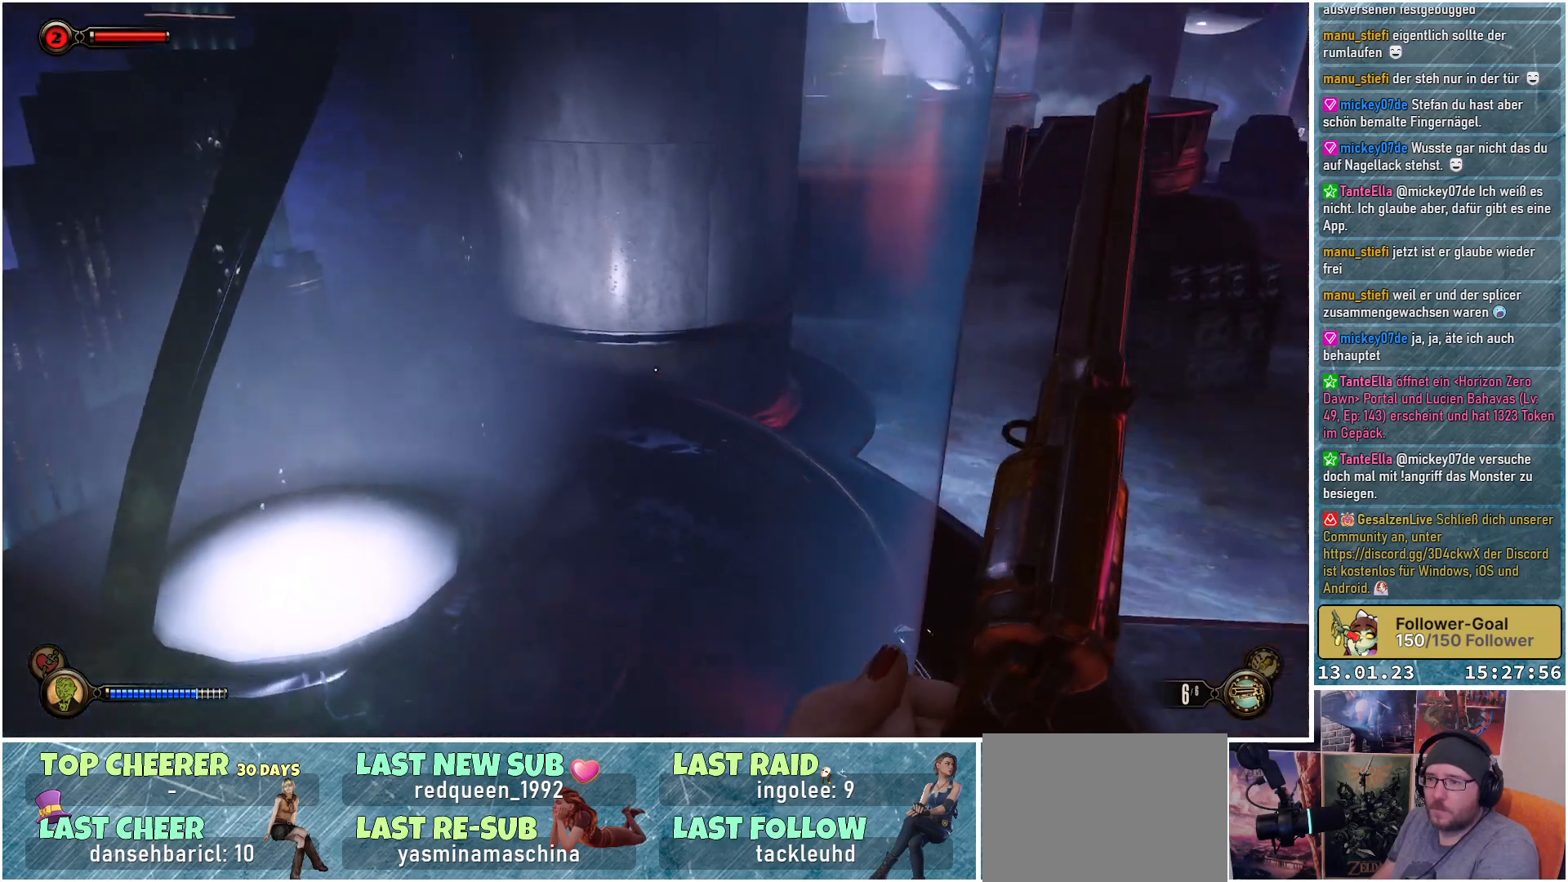
{"buttons": [], "left_stick": "up-right", "right_stick": "up-left", "events": []}
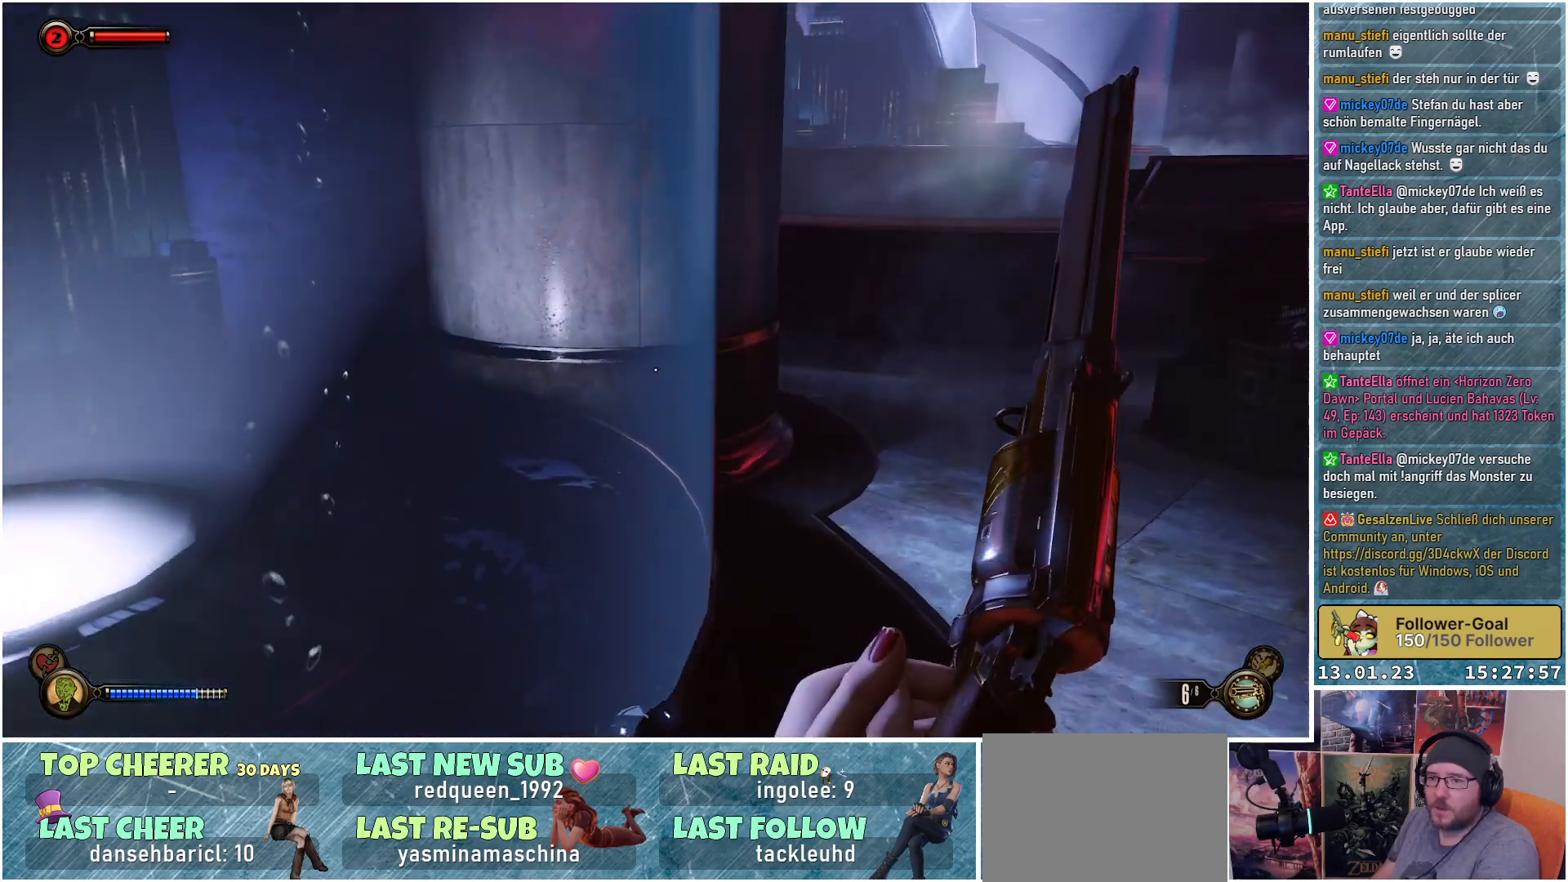
{"buttons": [], "left_stick": "up-right", "right_stick": "up-left", "events": []}
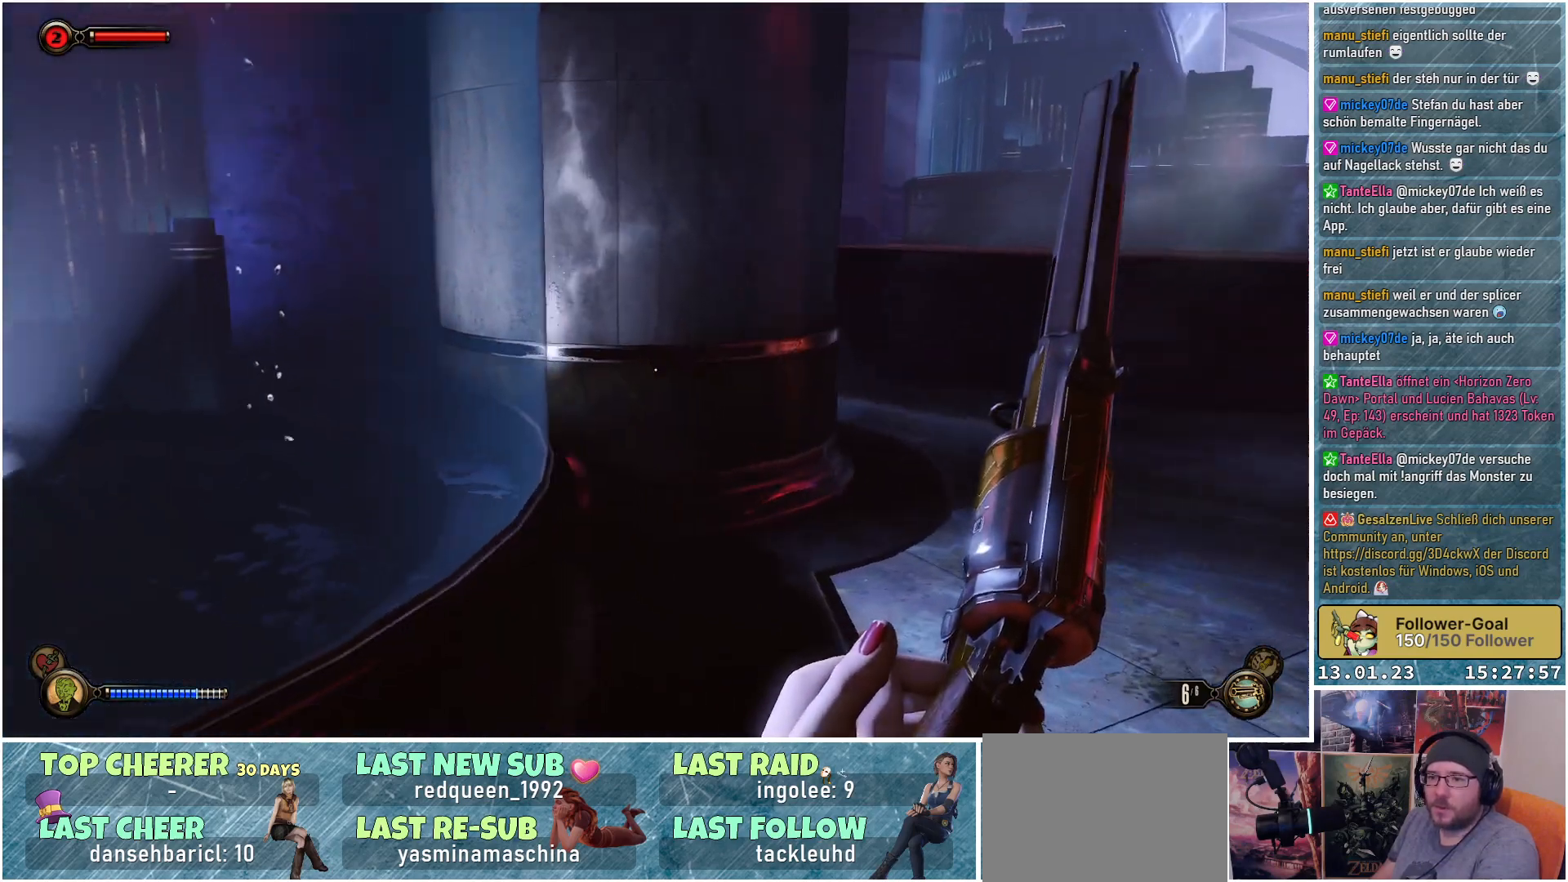
{"buttons": [], "left_stick": "up", "right_stick": "right", "events": [[67, "right_stick", "center"], [167, "right_stick", "right"], [484, "left_stick", "up"]]}
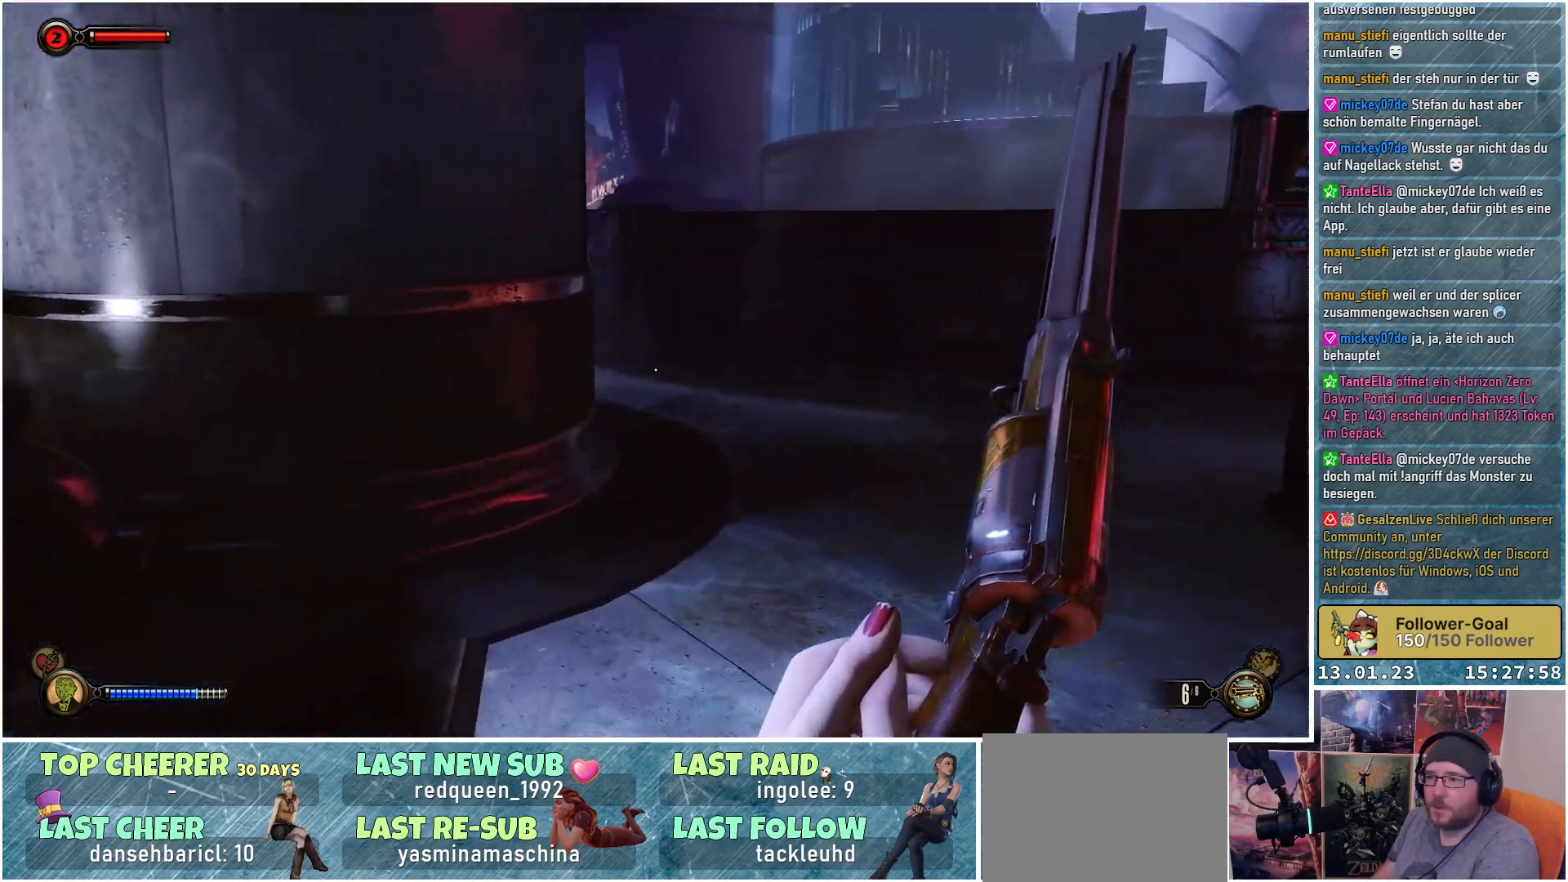
{"buttons": [], "left_stick": "up", "right_stick": "left", "events": [[50, "right_stick", "center"], [217, "right_stick", "left"]]}
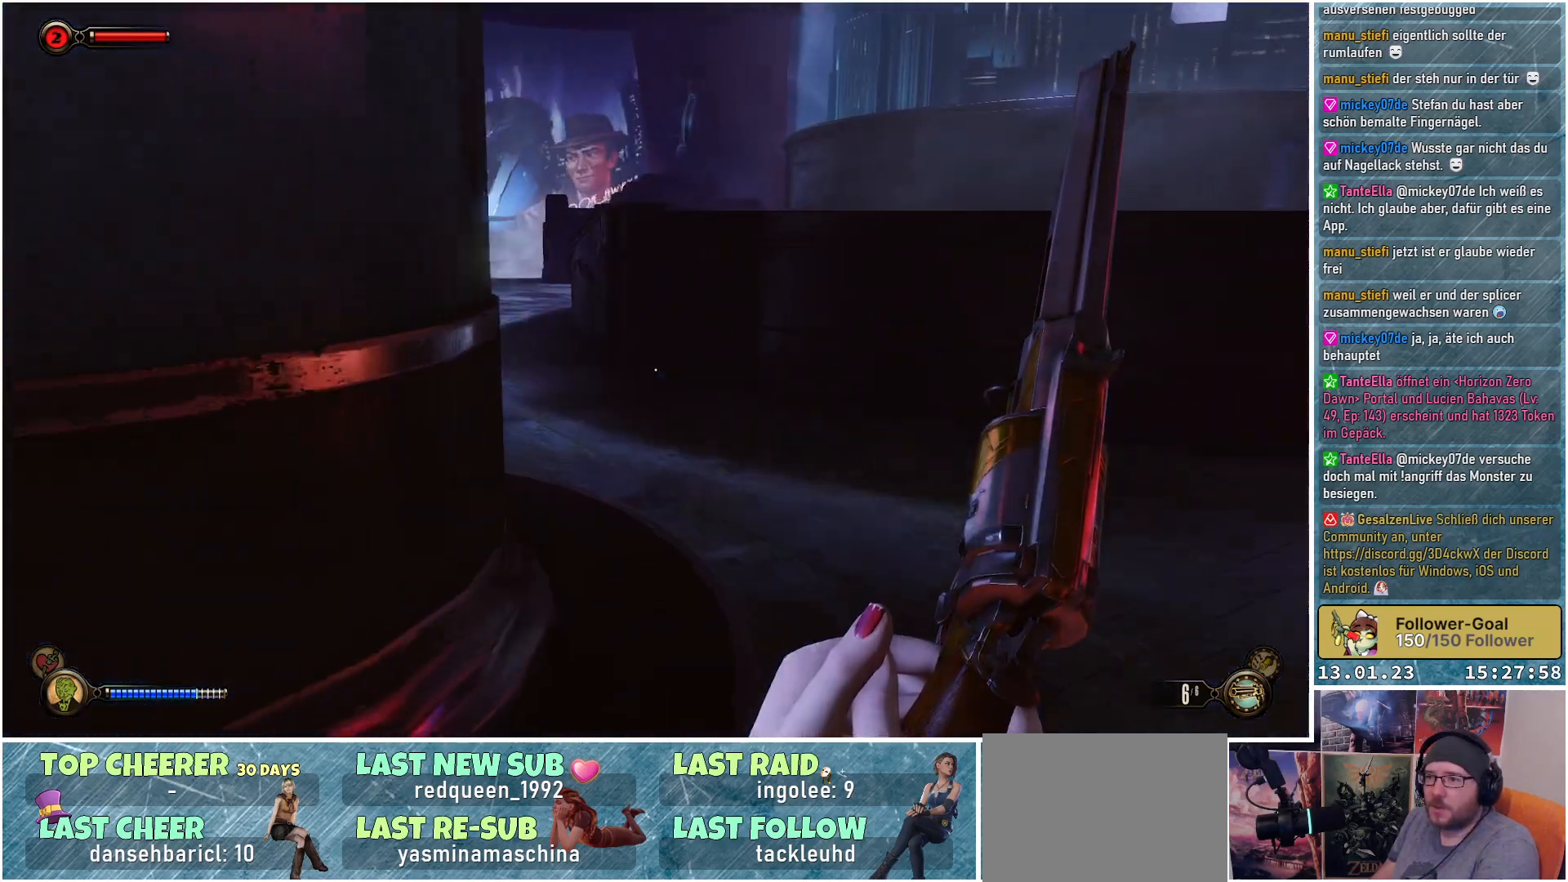
{"buttons": [], "left_stick": "up-right", "right_stick": "left", "events": [[217, "left_stick", "up-right"]]}
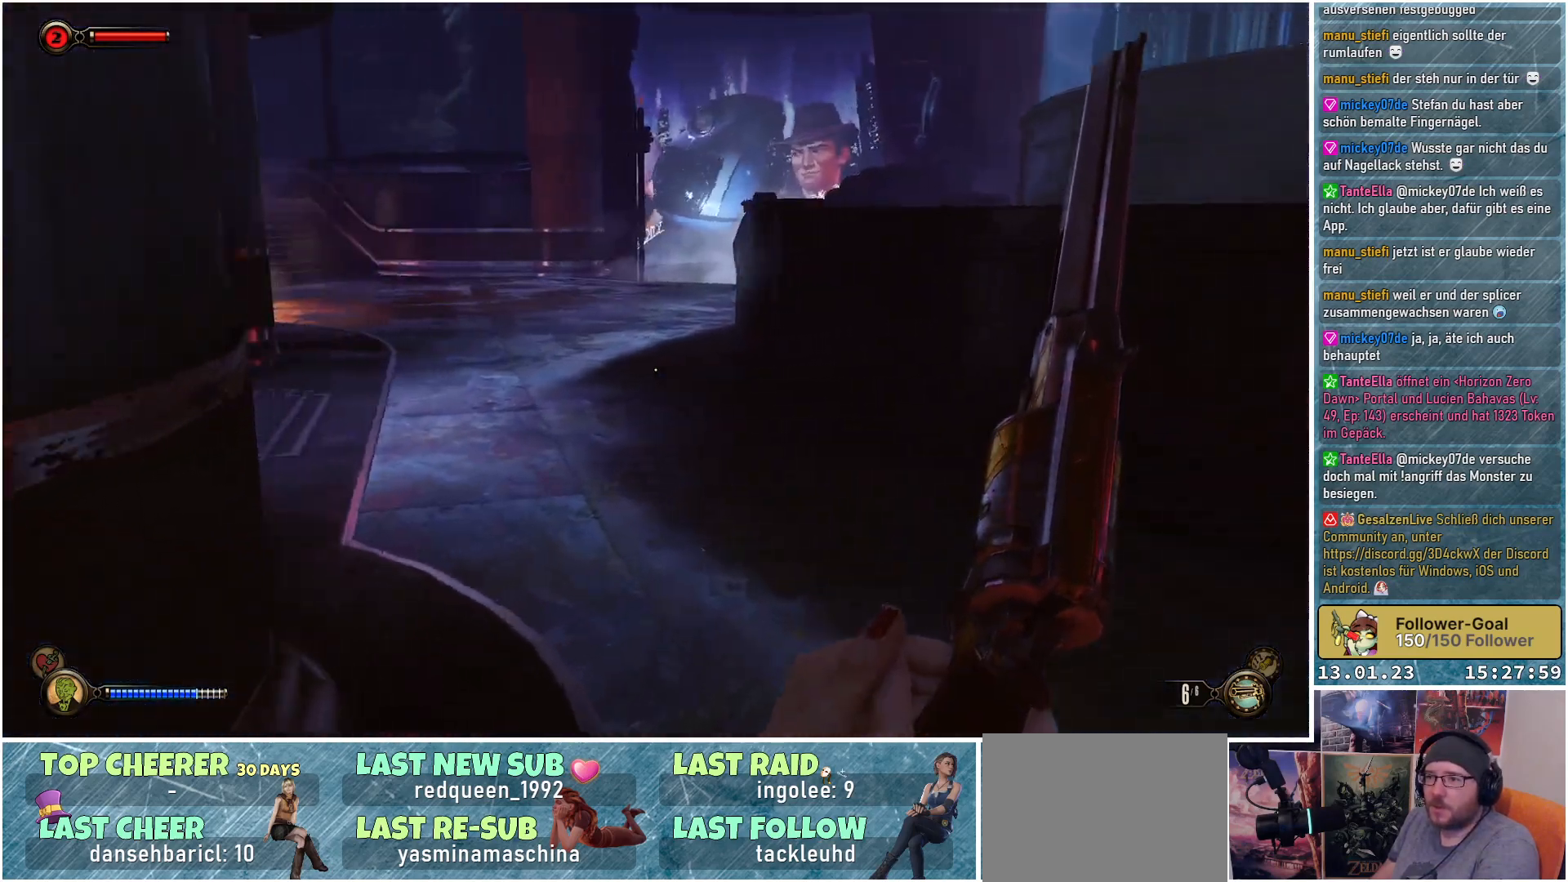
{"buttons": [], "left_stick": "up-right", "right_stick": "left", "events": []}
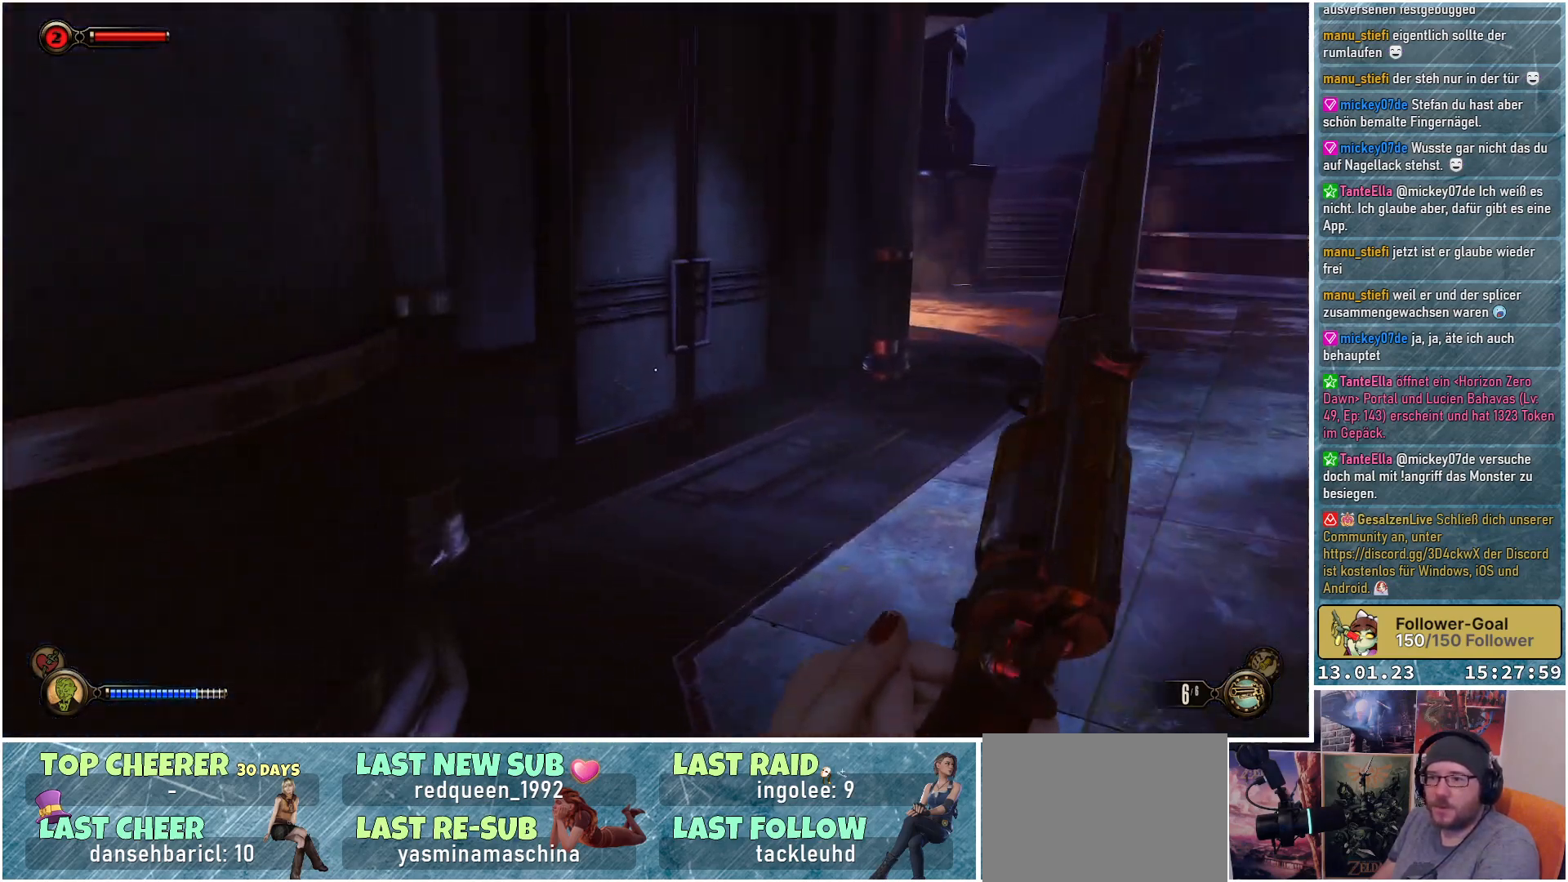
{"buttons": [], "left_stick": "up-right", "right_stick": "left", "events": []}
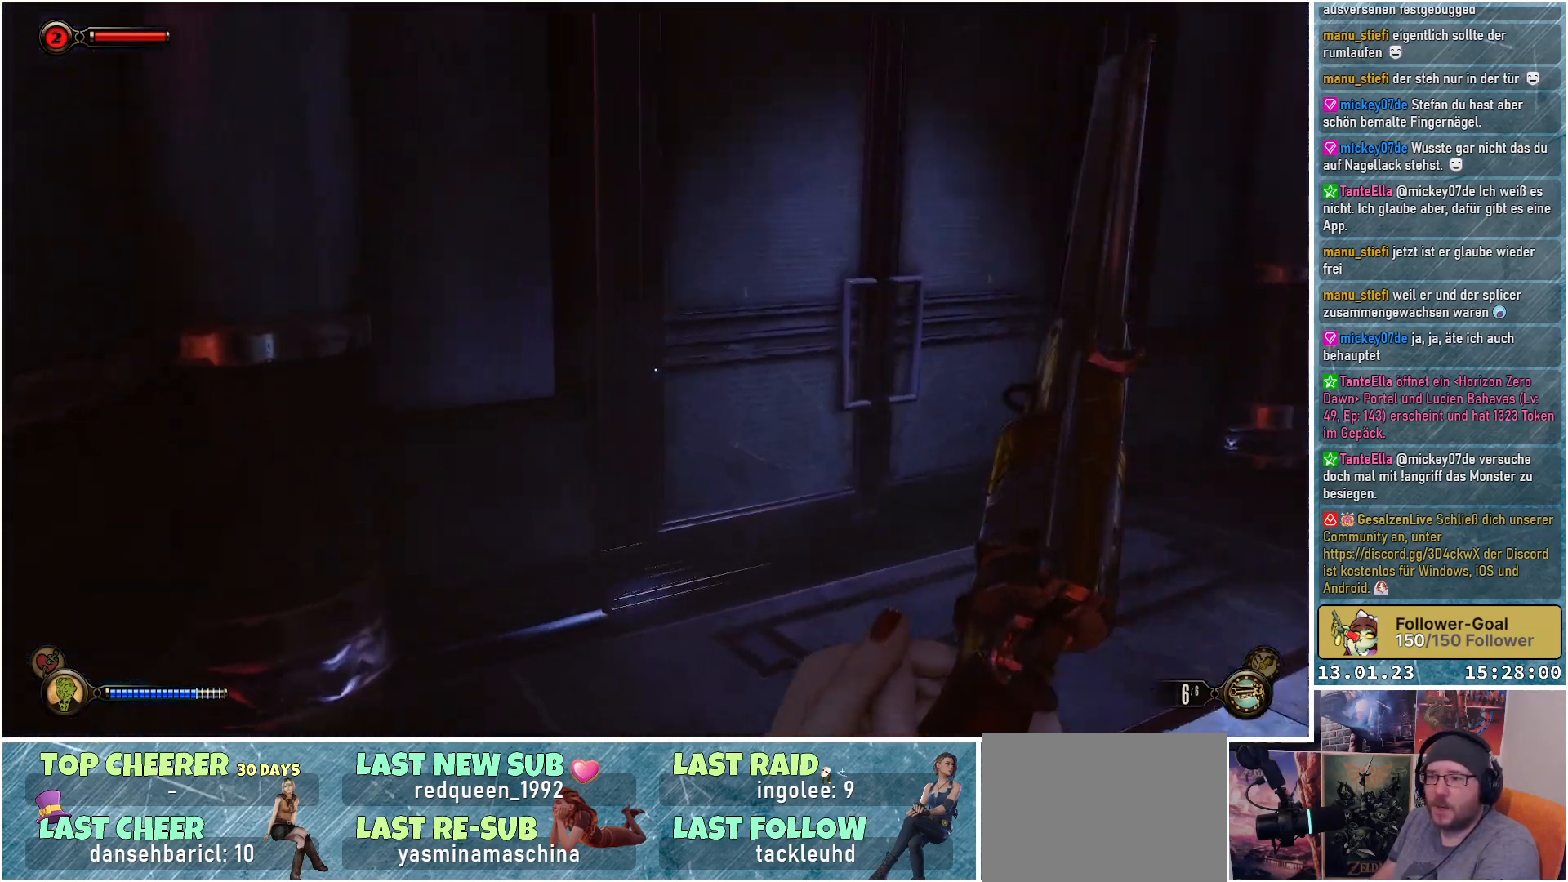
{"buttons": [], "left_stick": "up-right", "right_stick": "left", "events": []}
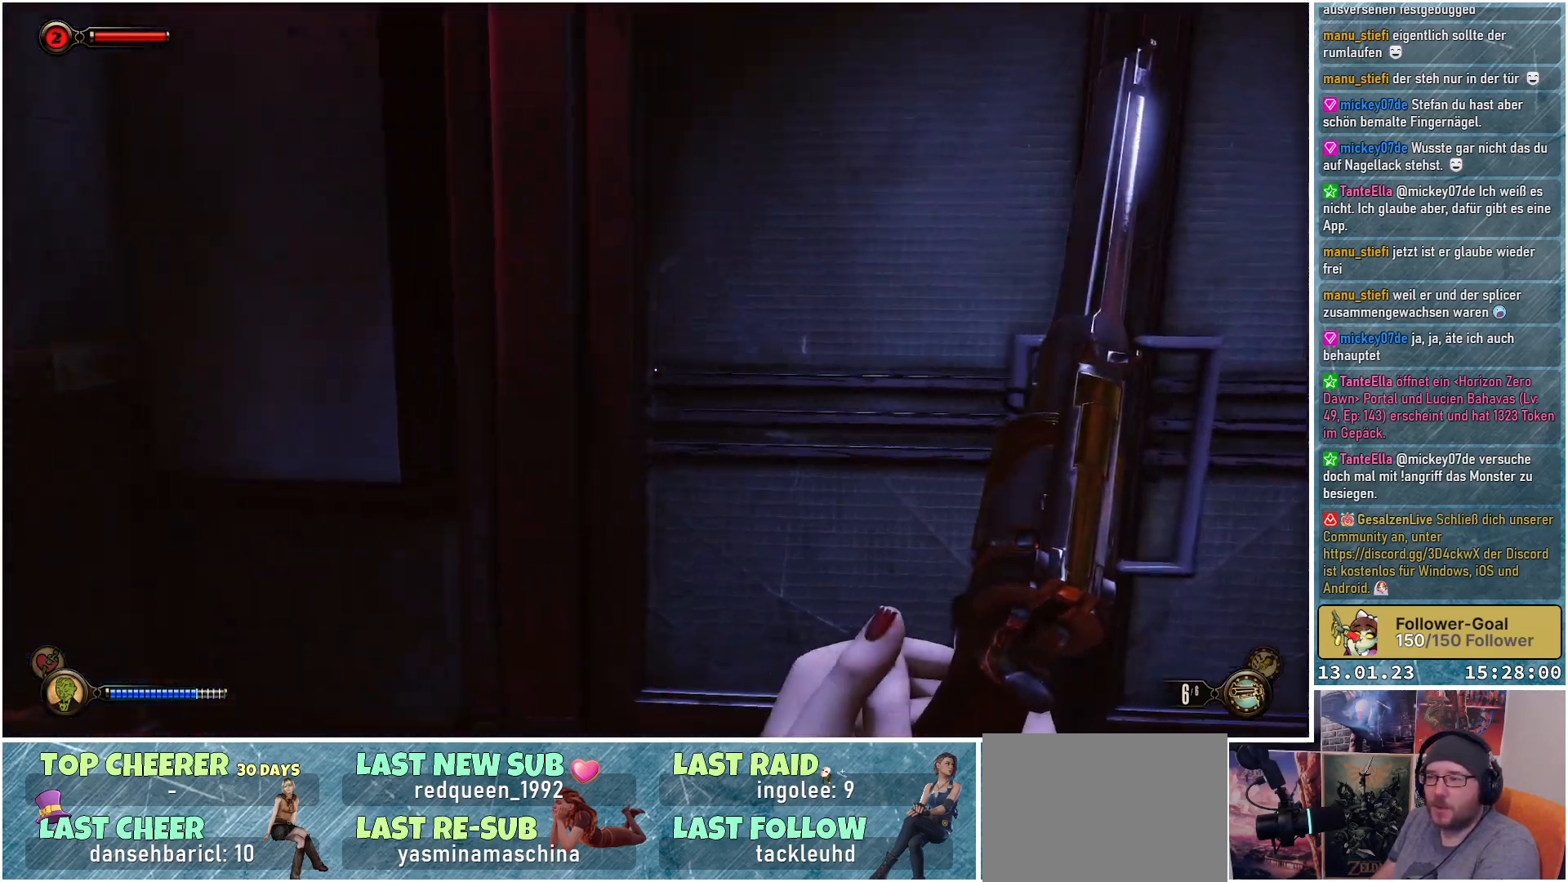
{"buttons": [], "left_stick": "up-right", "right_stick": "left", "events": []}
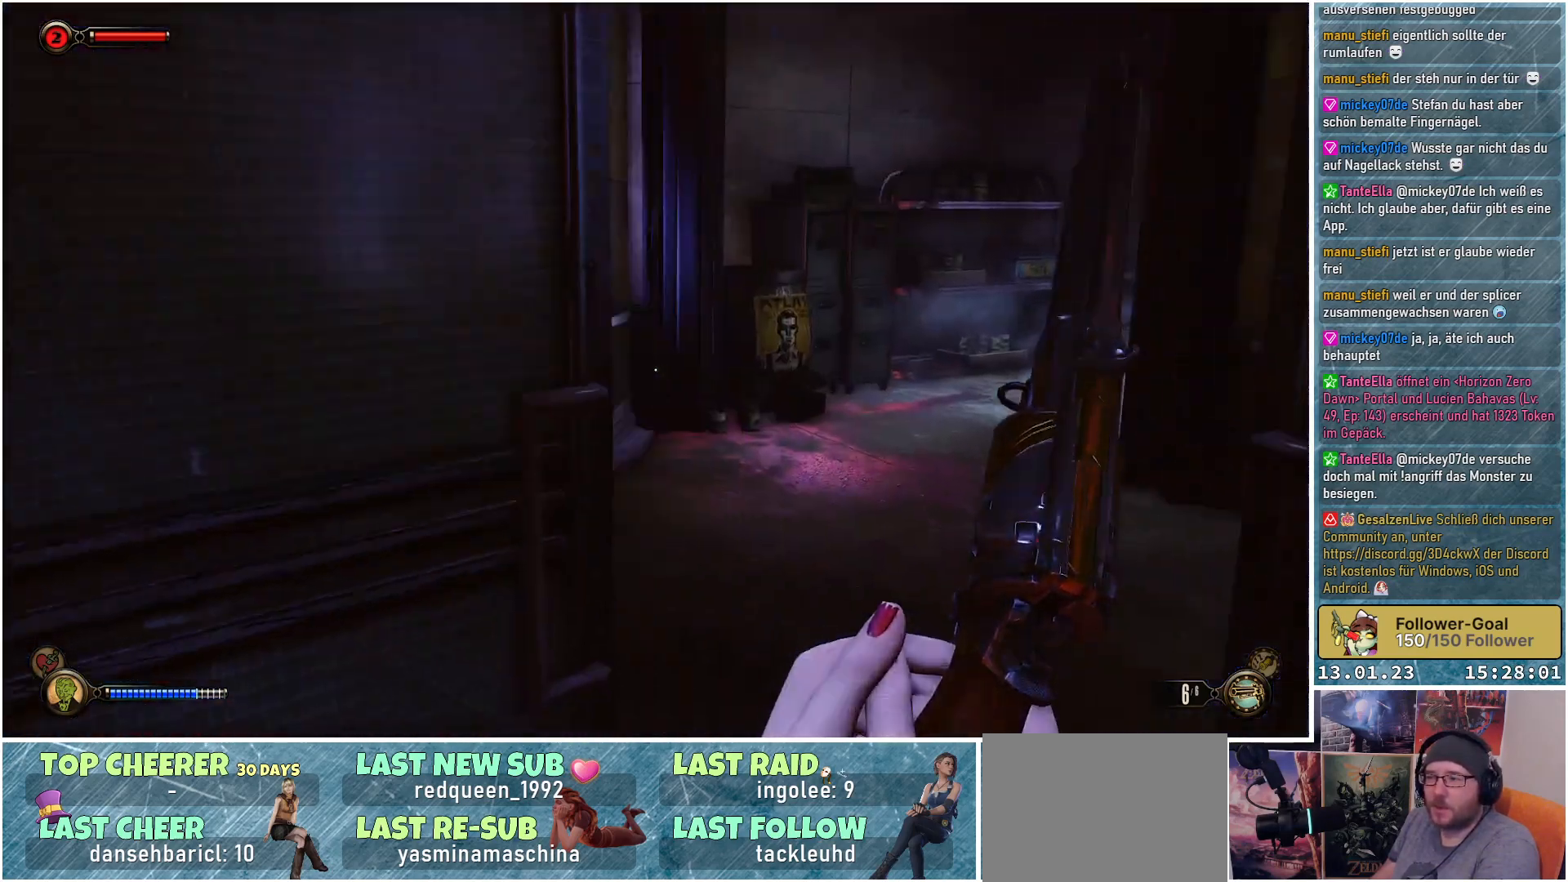
{"buttons": [], "left_stick": "right", "right_stick": "left", "events": [[367, "left_stick", "right"]]}
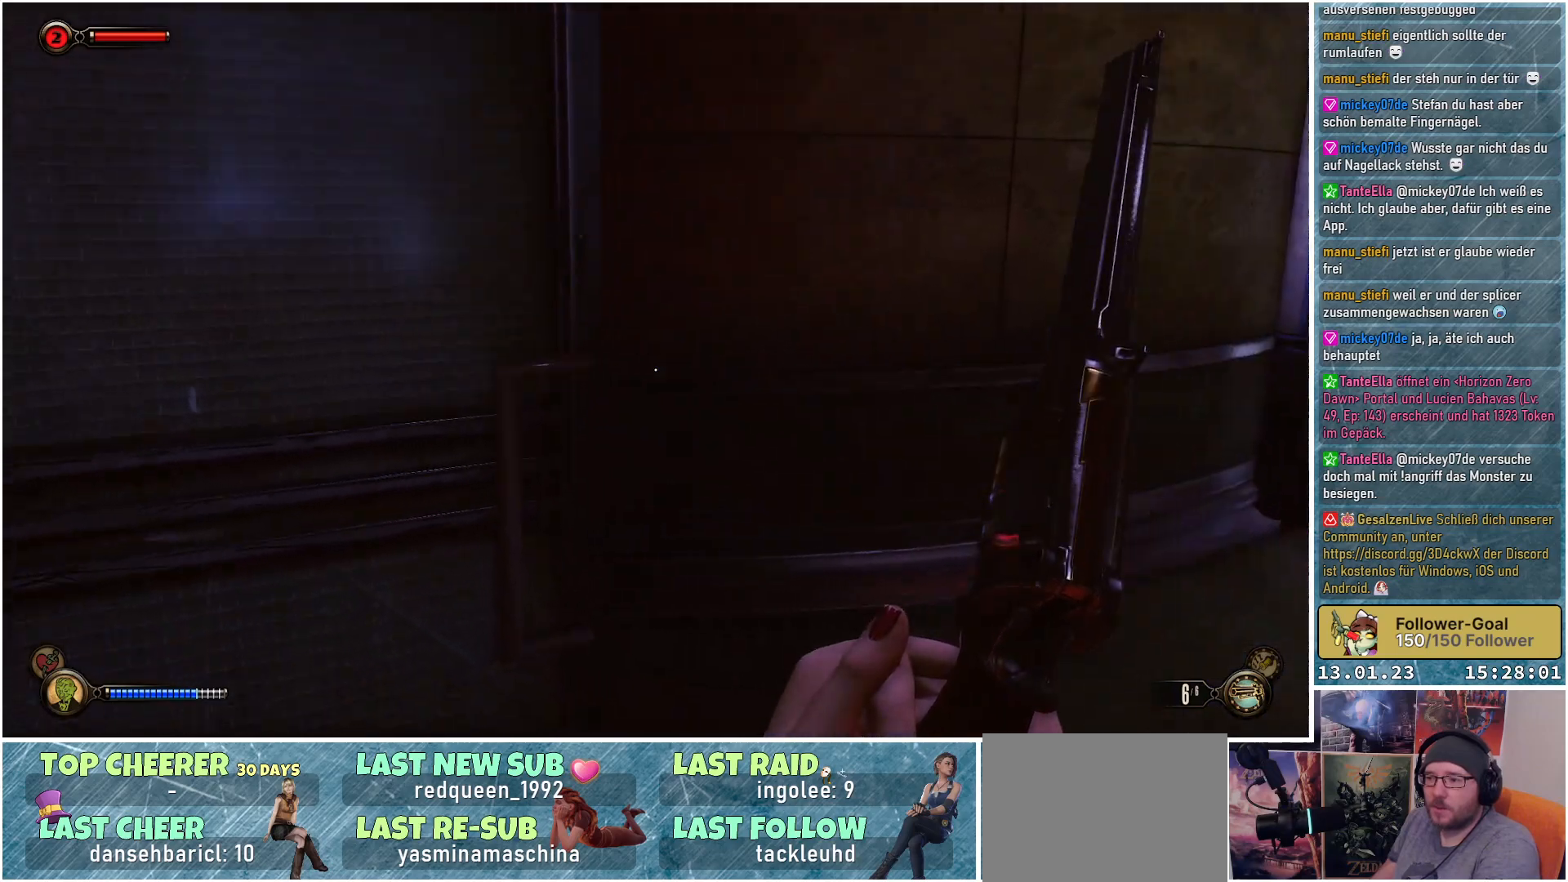
{"buttons": [], "left_stick": "up-right", "right_stick": "left", "events": [[317, "left_stick", "up-right"]]}
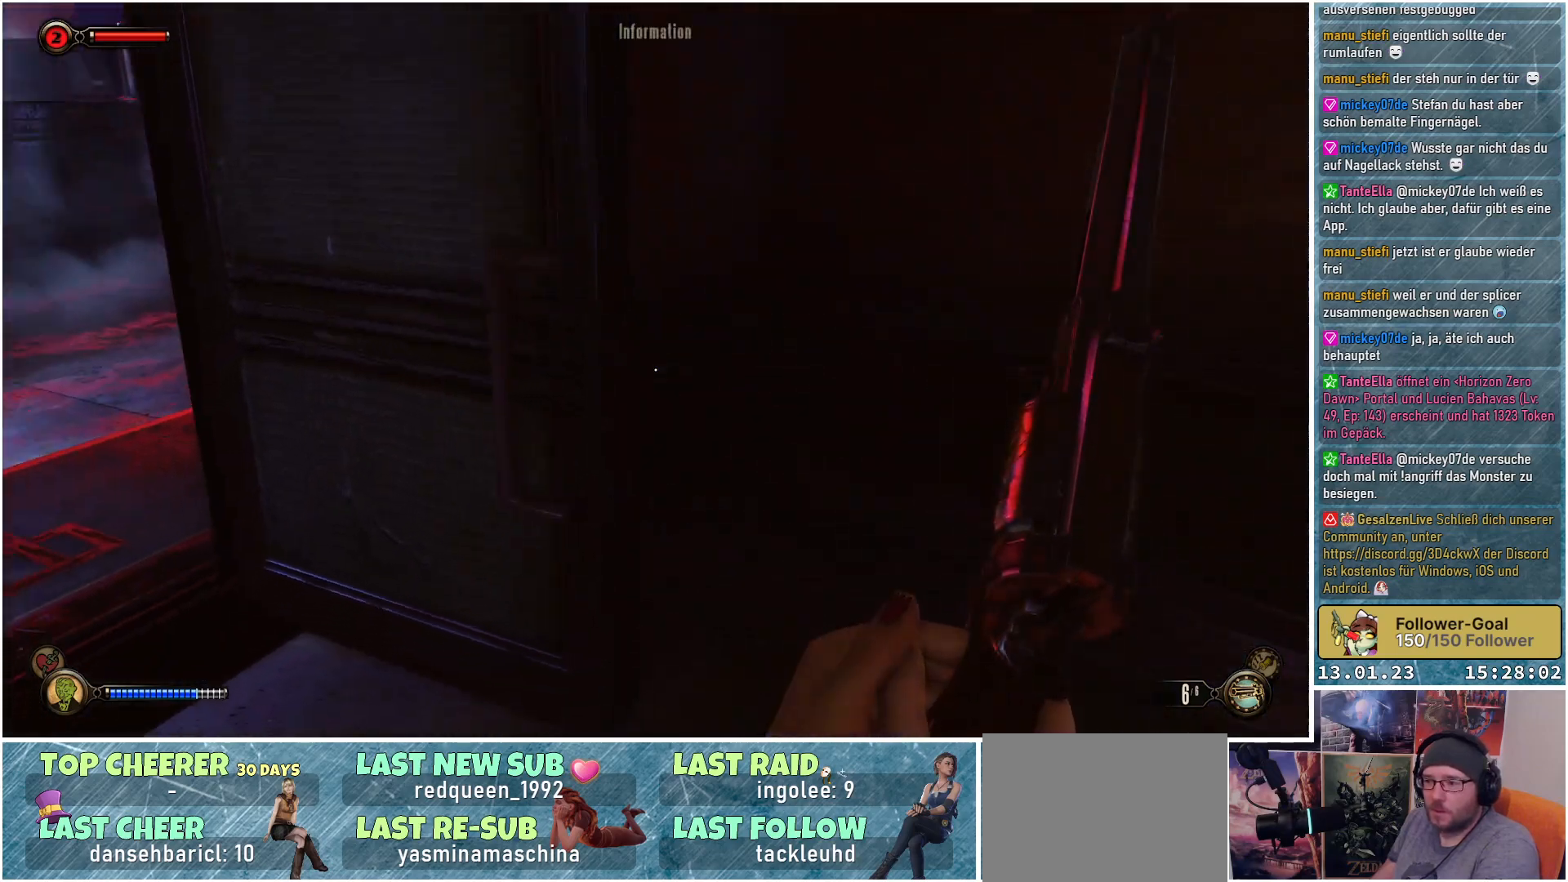
{"buttons": [], "left_stick": "center", "right_stick": "left", "events": [[217, "left_stick", "right"], [484, "left_stick", "center"]]}
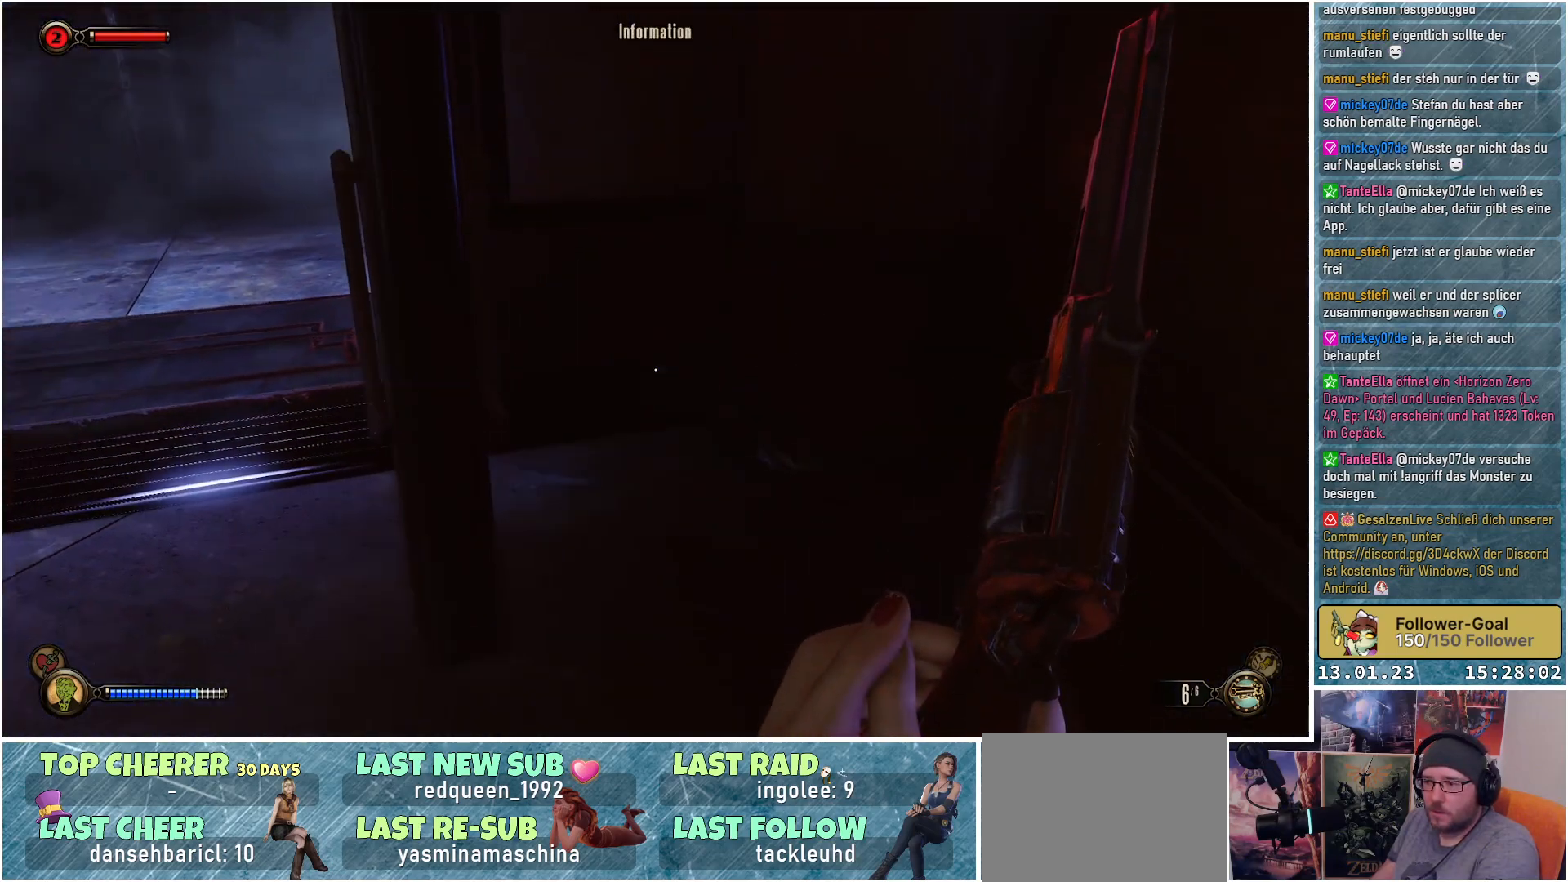
{"buttons": [], "left_stick": "down-left", "right_stick": "left", "events": [[234, "left_stick", "down"], [284, "left_stick", "down-left"]]}
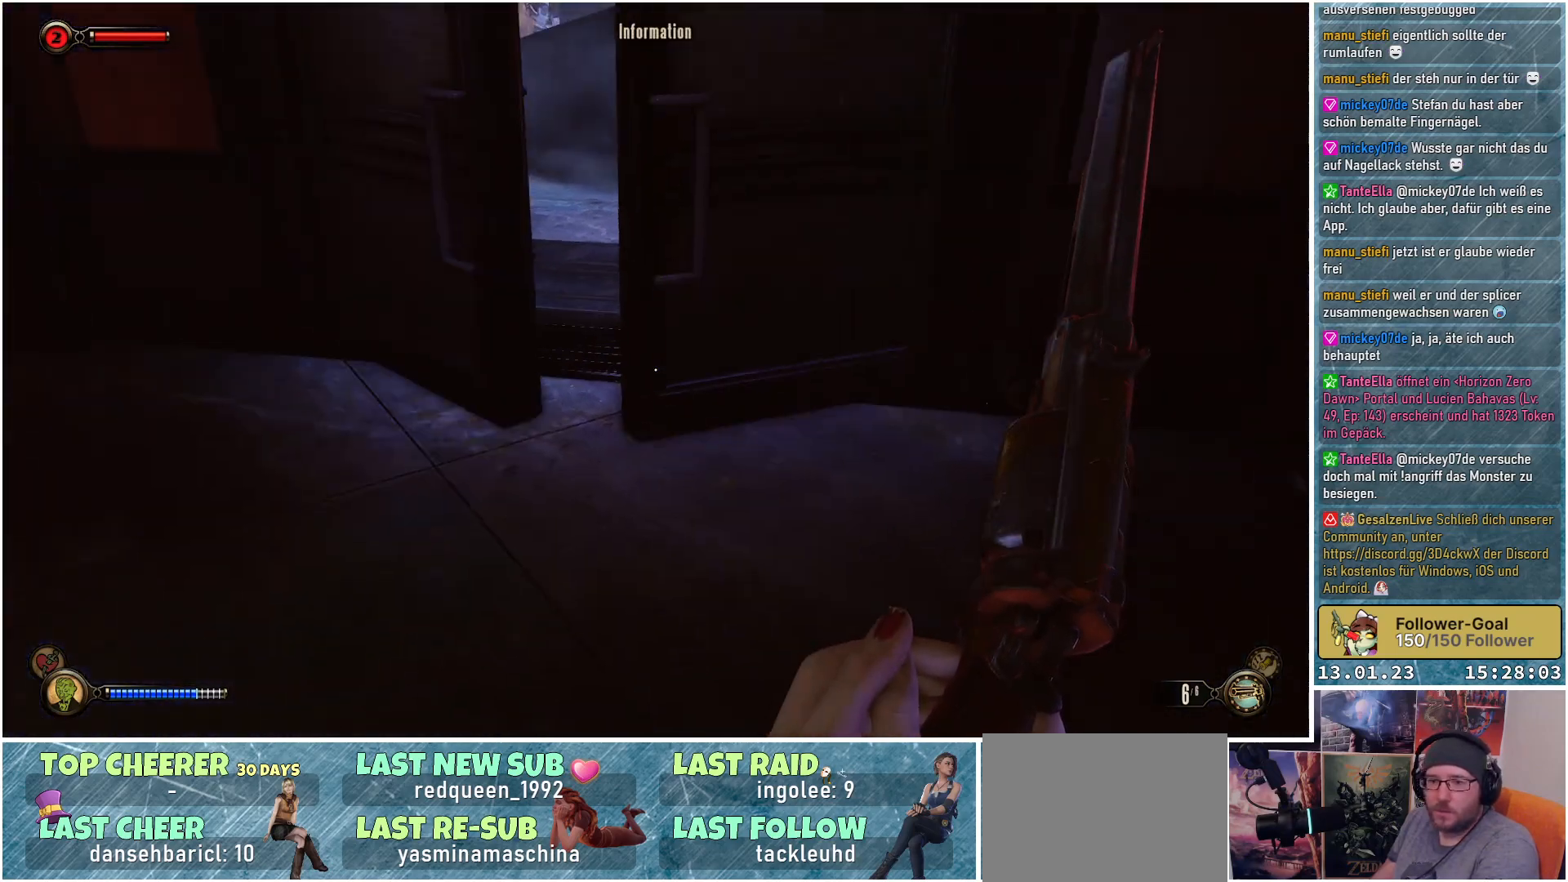
{"buttons": [], "left_stick": "center", "right_stick": "up-left", "events": [[83, "right_stick", "up-left"], [150, "left_stick", "left"], [283, "left_stick", "center"]]}
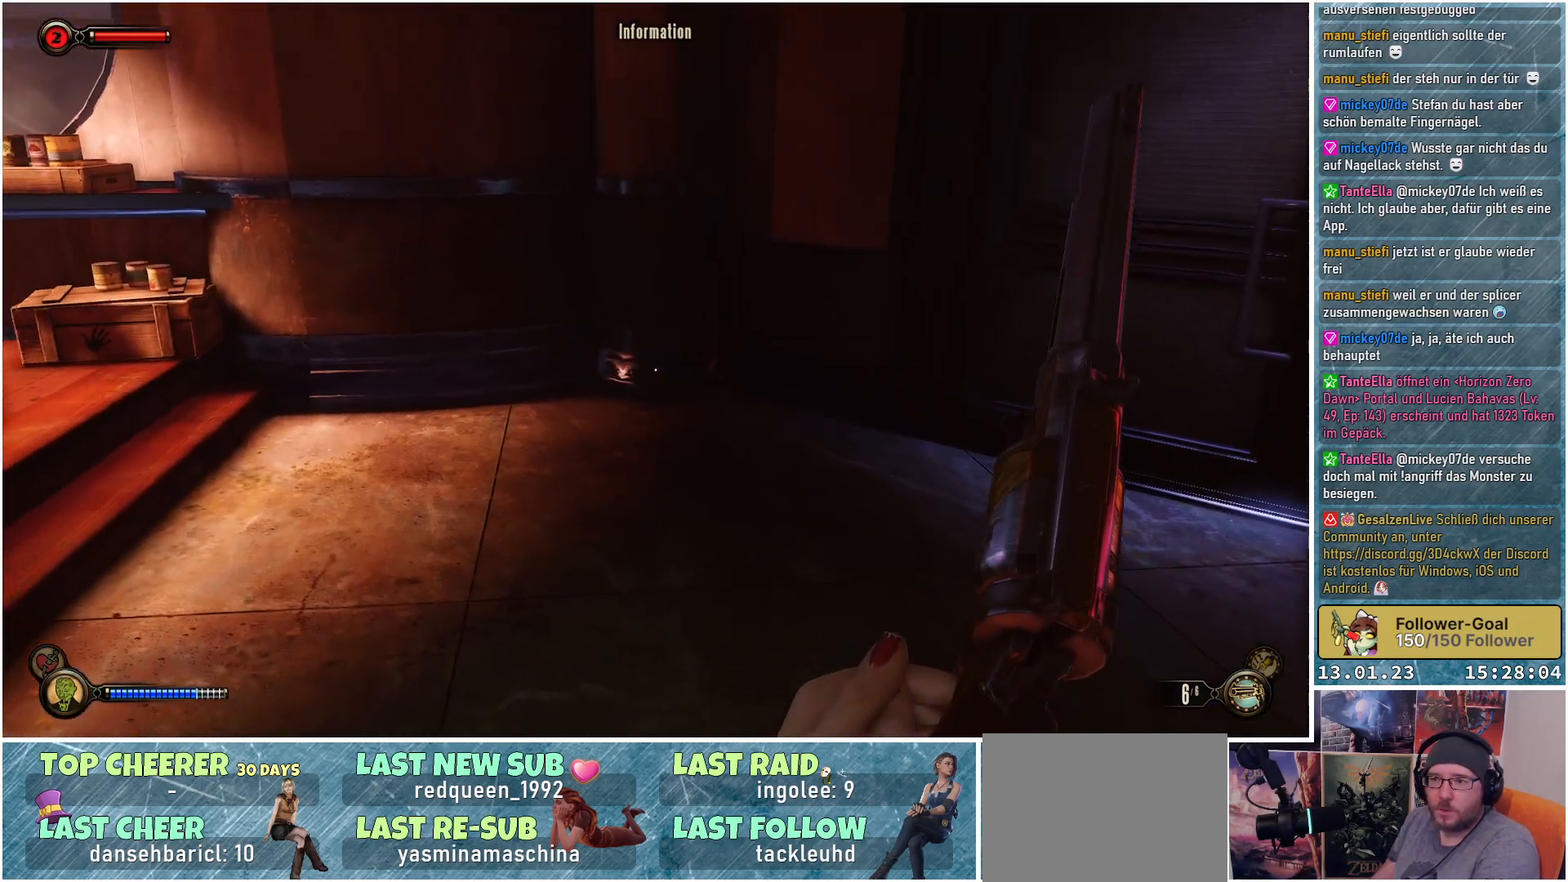
{"buttons": [], "left_stick": "up", "right_stick": "left", "events": [[17, "right_stick", "left"], [200, "left_stick", "up"]]}
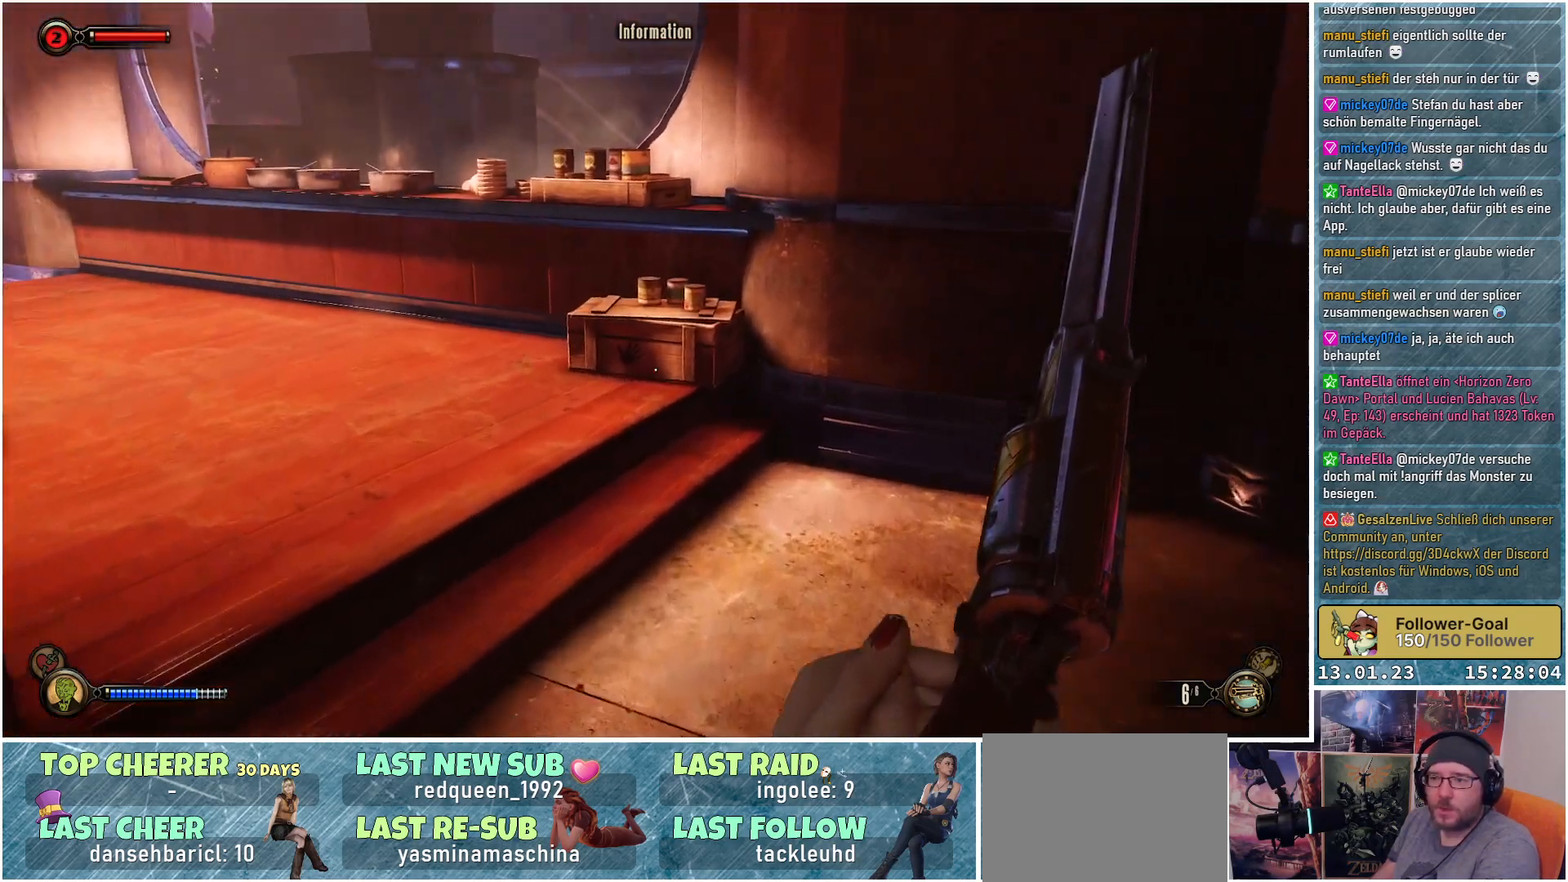
{"buttons": [], "left_stick": "up", "right_stick": "left", "events": [[83, "right_stick", "down-left"], [450, "right_stick", "left"]]}
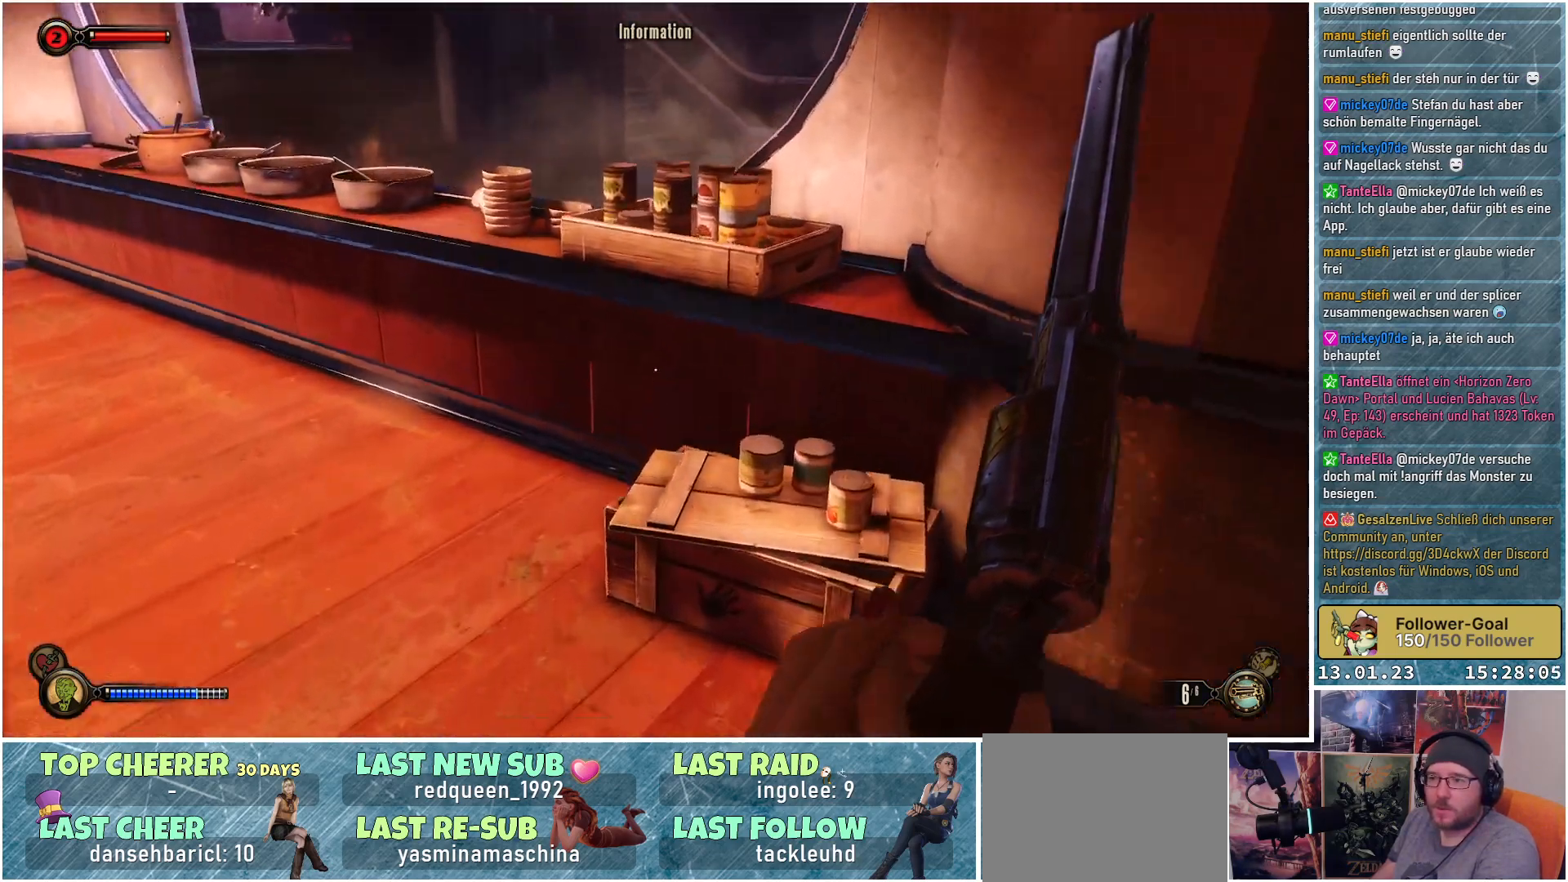
{"buttons": [], "left_stick": "center", "right_stick": "left", "events": [[467, "left_stick", "center"]]}
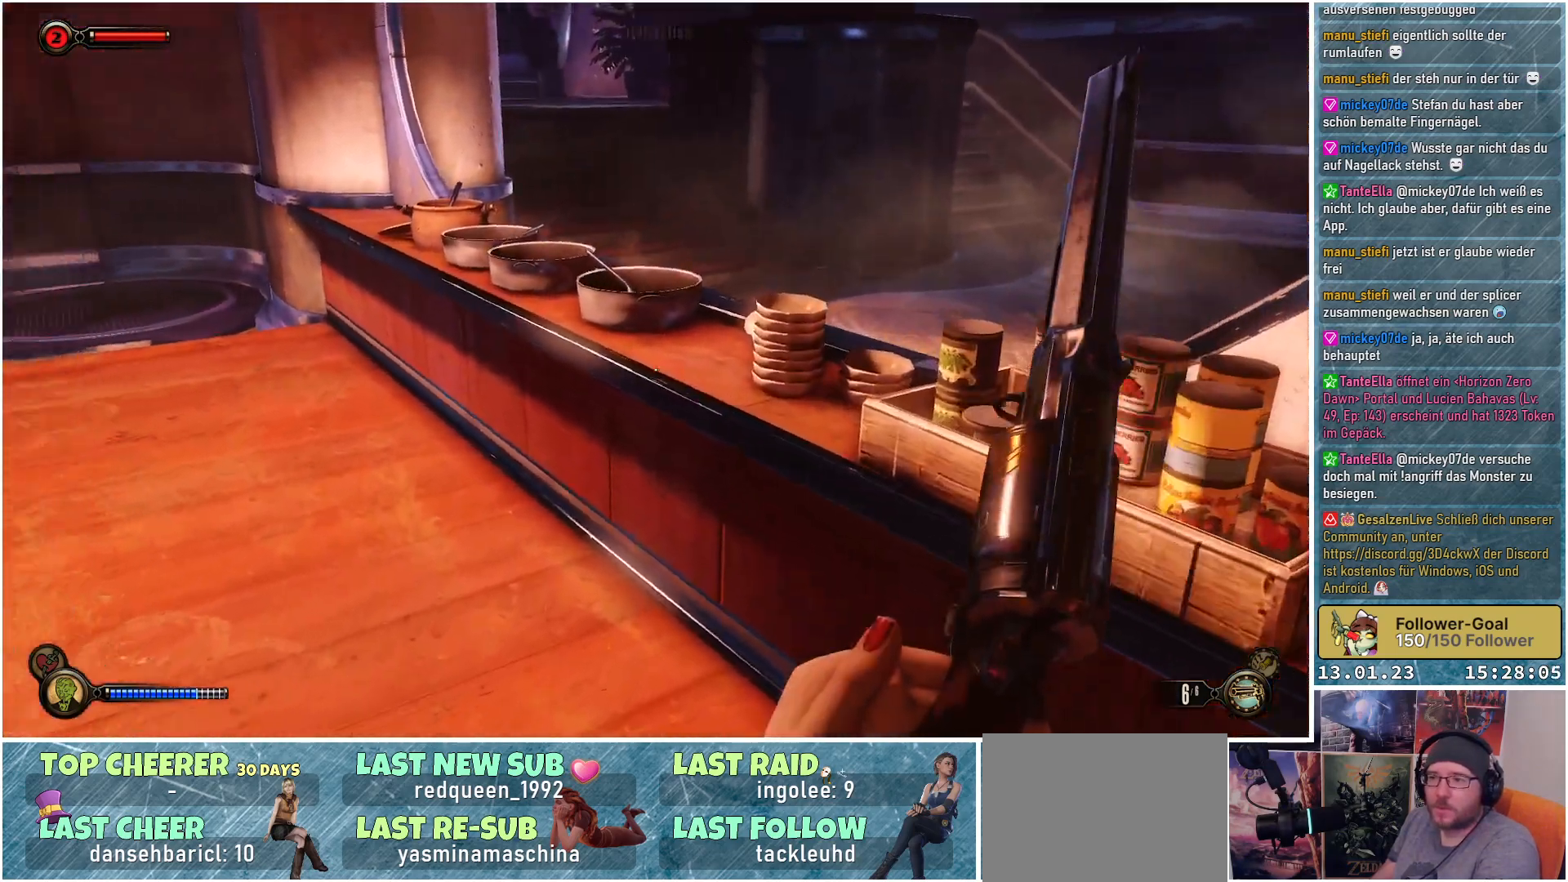
{"buttons": [], "left_stick": "center", "right_stick": "left", "events": [[66, "left_stick", "down-left"], [417, "left_stick", "center"]]}
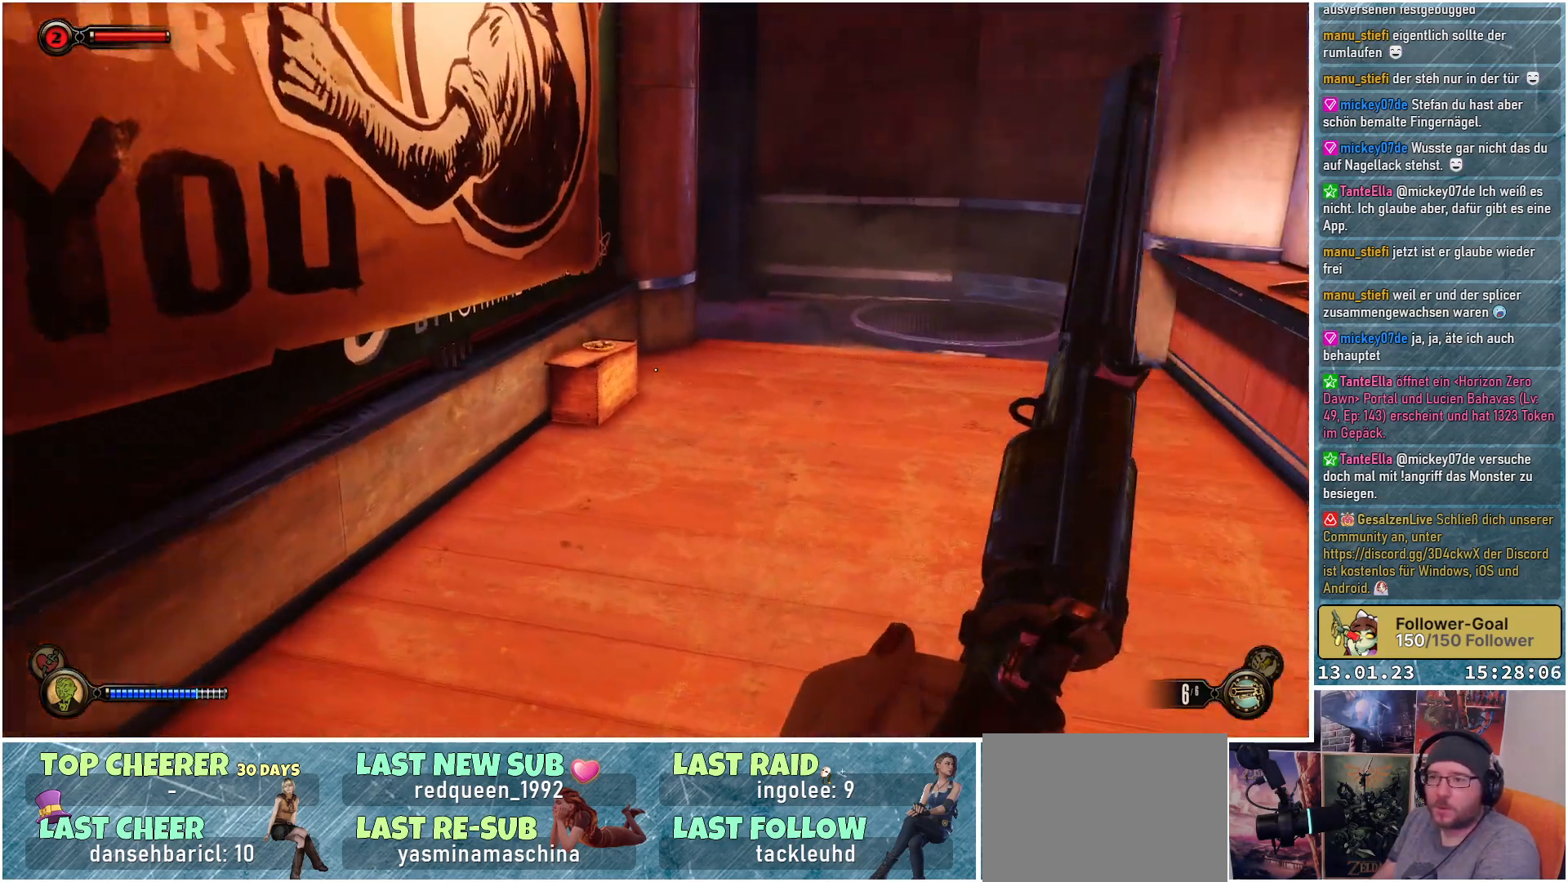
{"buttons": [], "left_stick": "left", "right_stick": "center", "events": [[317, "right_stick", "center"], [484, "left_stick", "left"]]}
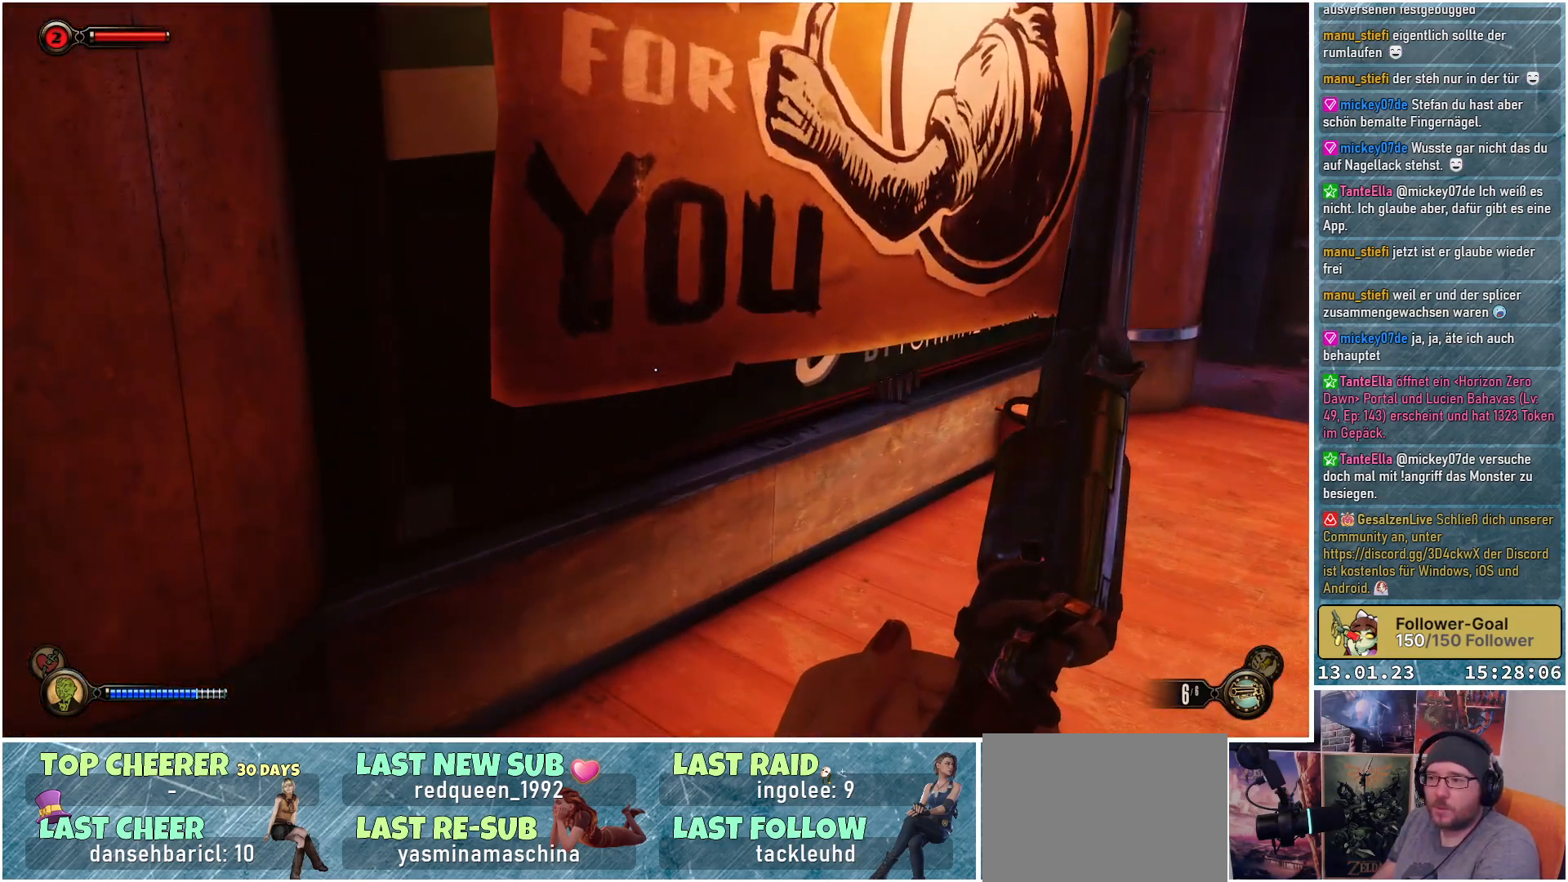
{"buttons": [], "left_stick": "left", "right_stick": "up-left", "events": [[33, "right_stick", "left"], [484, "right_stick", "up-left"]]}
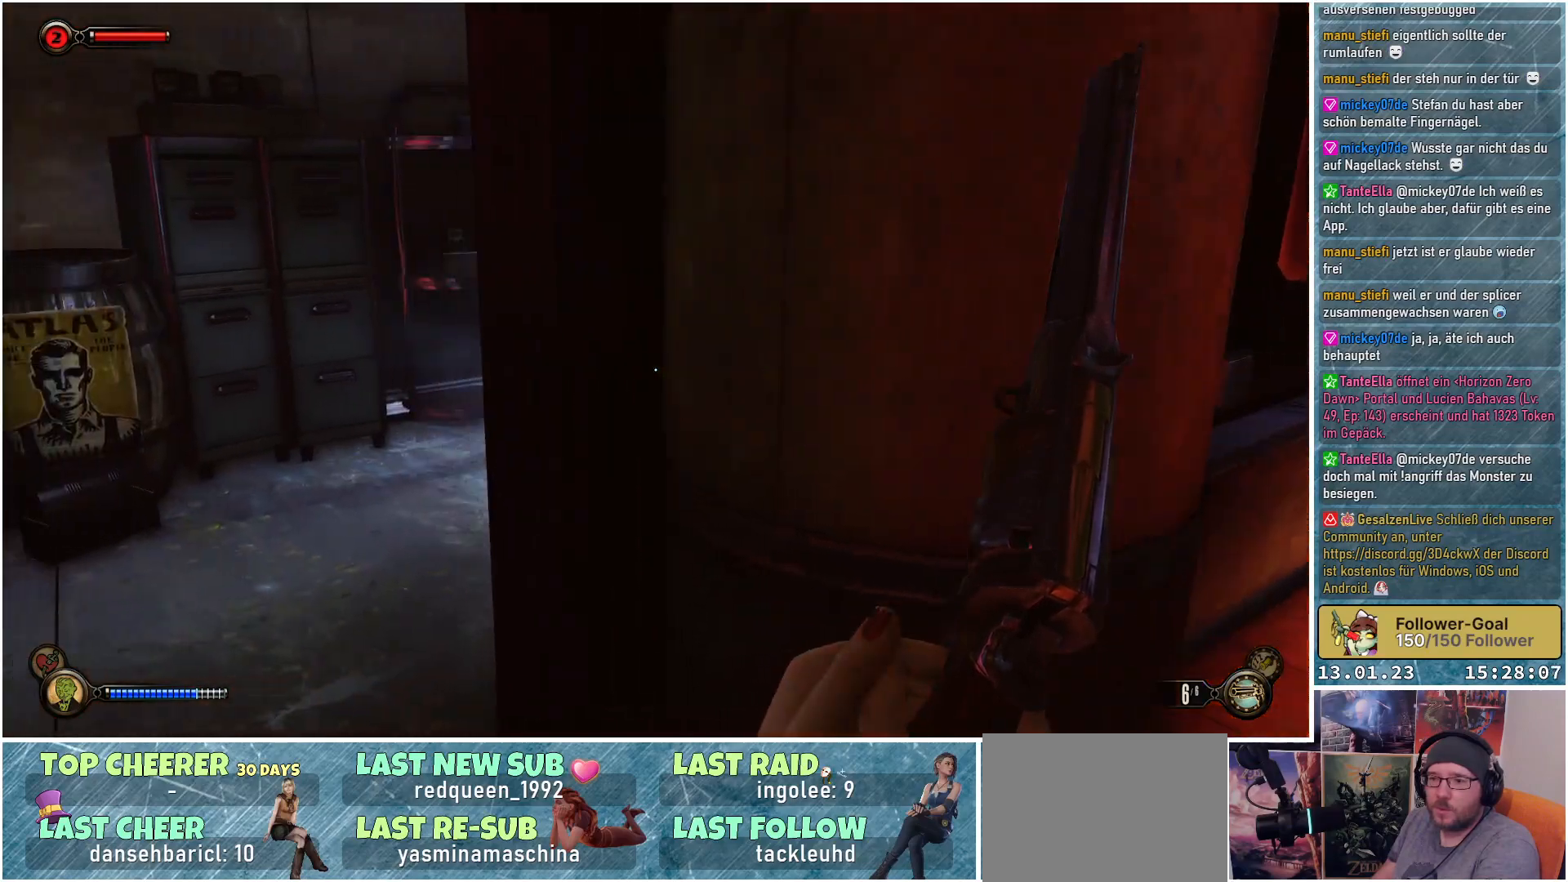
{"buttons": [], "left_stick": "up-left", "right_stick": "up-left", "events": [[134, "left_stick", "up-left"], [134, "right_stick", "center"], [451, "right_stick", "up"], [501, "right_stick", "up-left"]]}
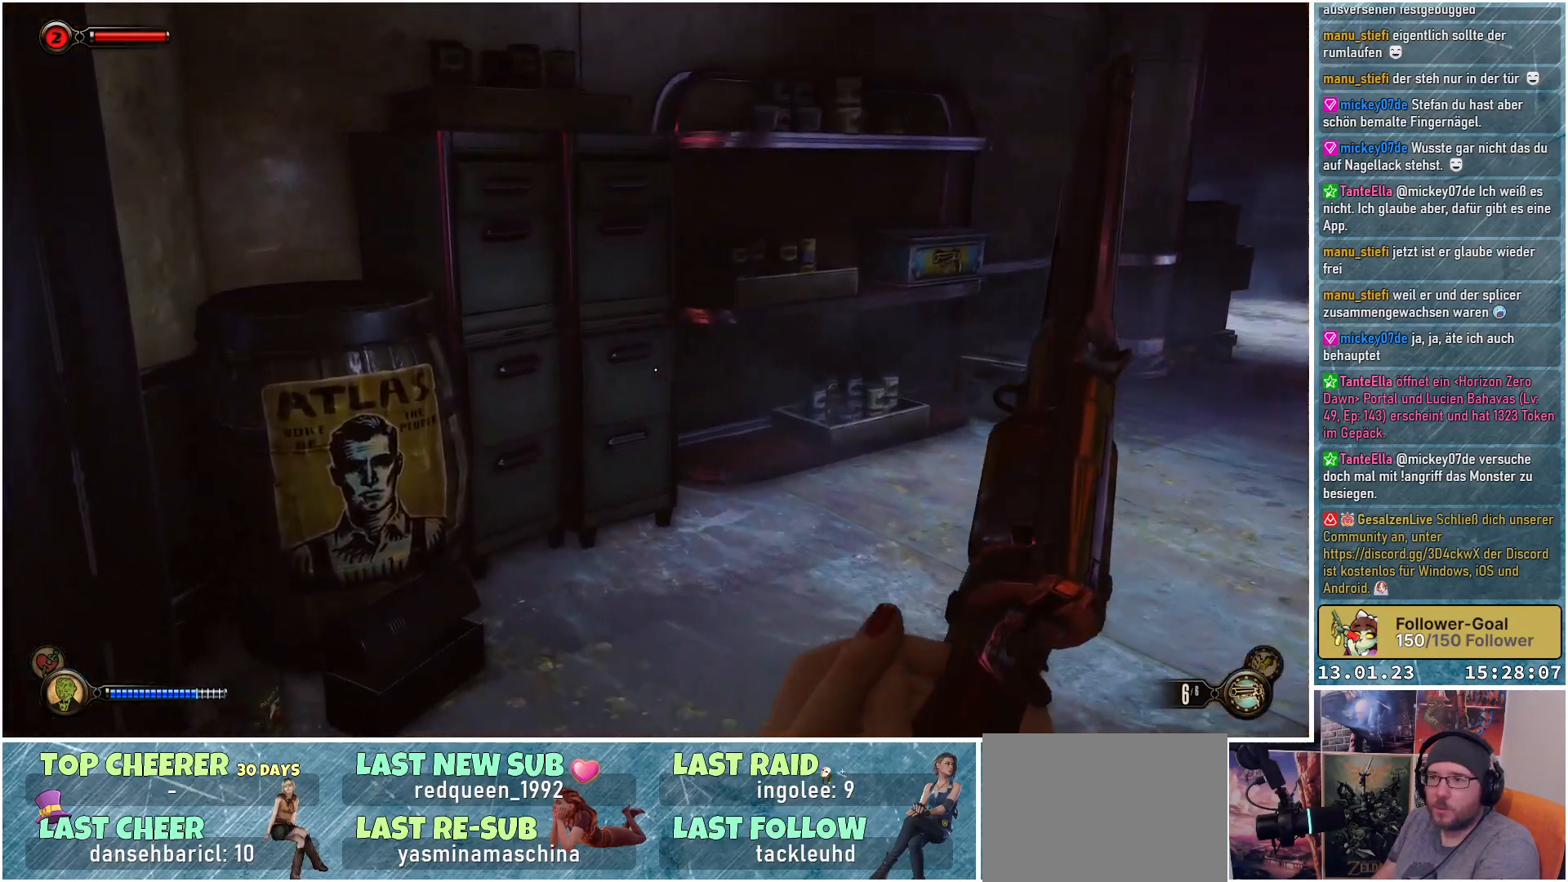
{"buttons": [], "left_stick": "up", "right_stick": "right", "events": [[66, "left_stick", "up"], [233, "right_stick", "center"], [317, "right_stick", "right"]]}
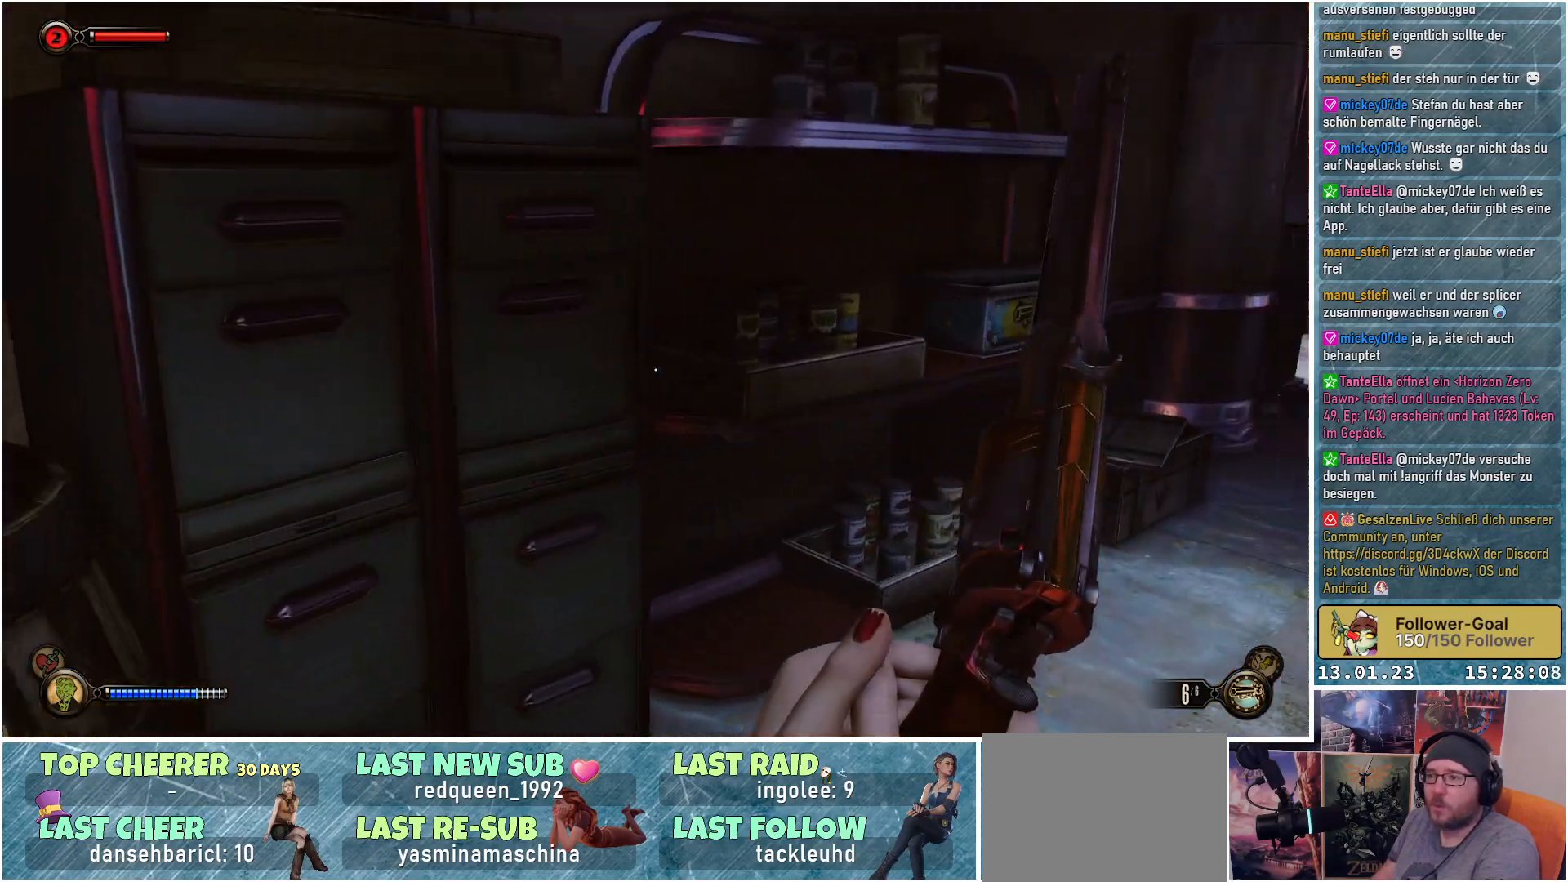
{"buttons": [], "left_stick": "center", "right_stick": "down-right", "events": [[384, "right_stick", "down-right"], [451, "left_stick", "center"]]}
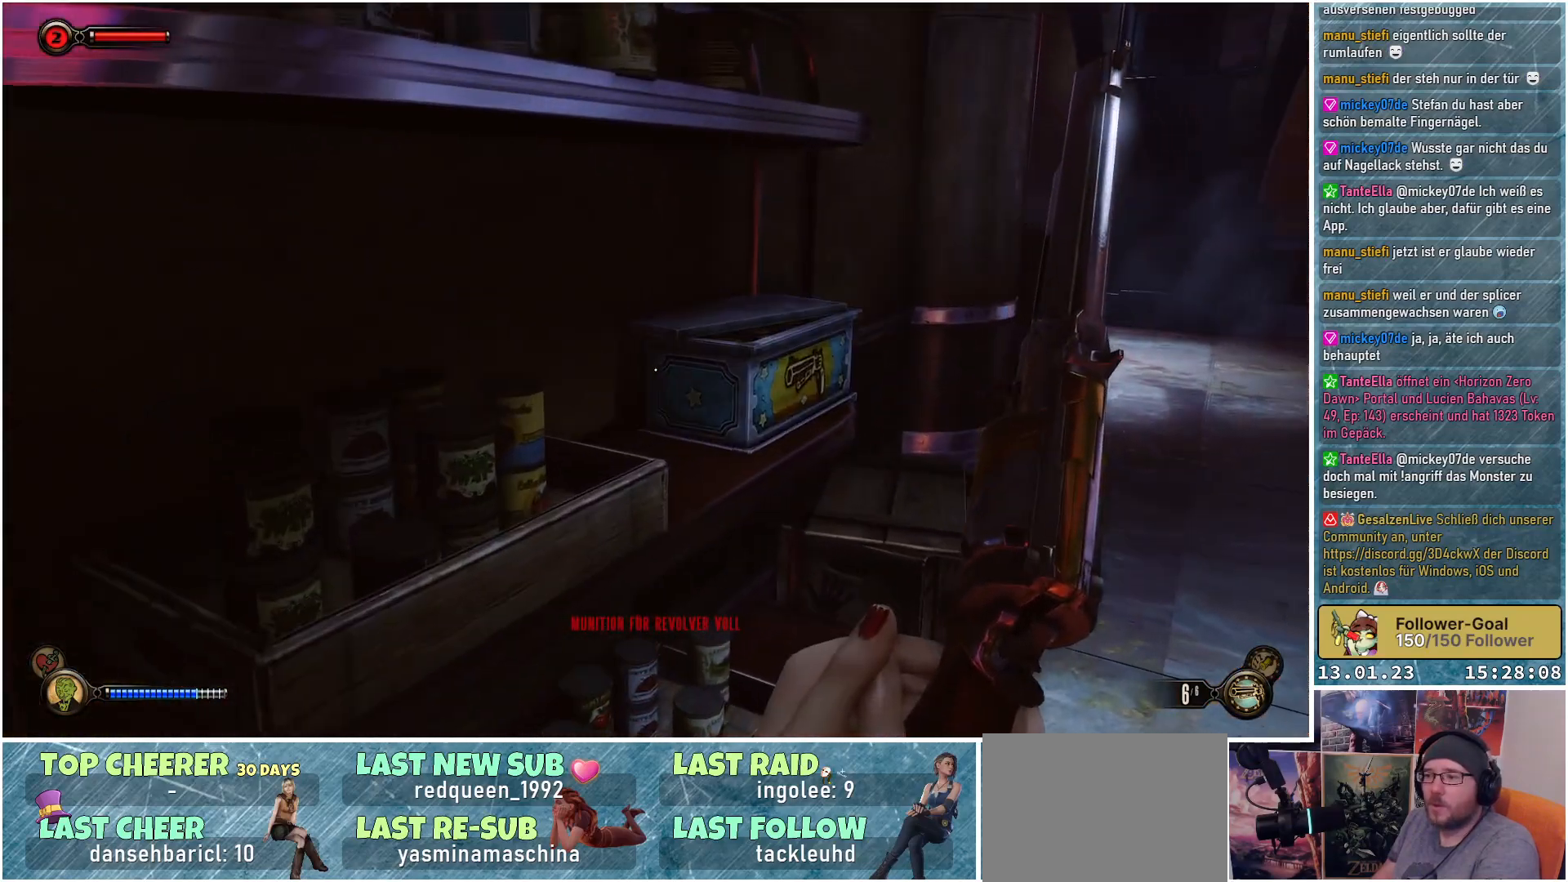
{"buttons": [], "left_stick": "center", "right_stick": "center", "events": [[117, "right_stick", "center"], [250, "X", "down"], [350, "X", "up"]]}
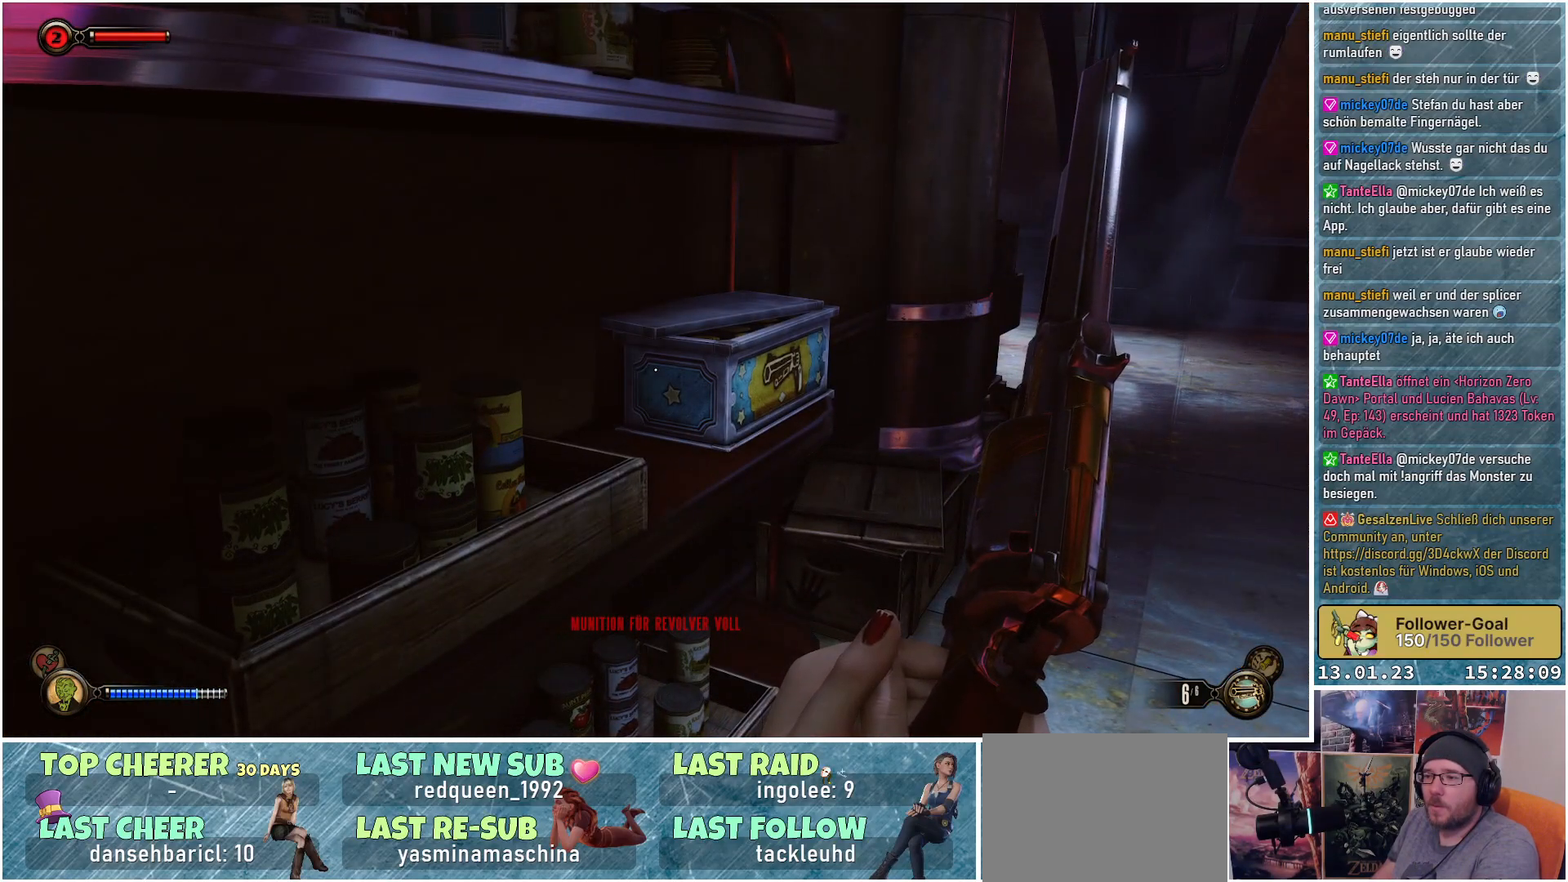
{"buttons": [], "left_stick": "up-right", "right_stick": "down-left", "events": [[117, "left_stick", "right"], [184, "left_stick", "up-right"], [234, "right_stick", "down-left"]]}
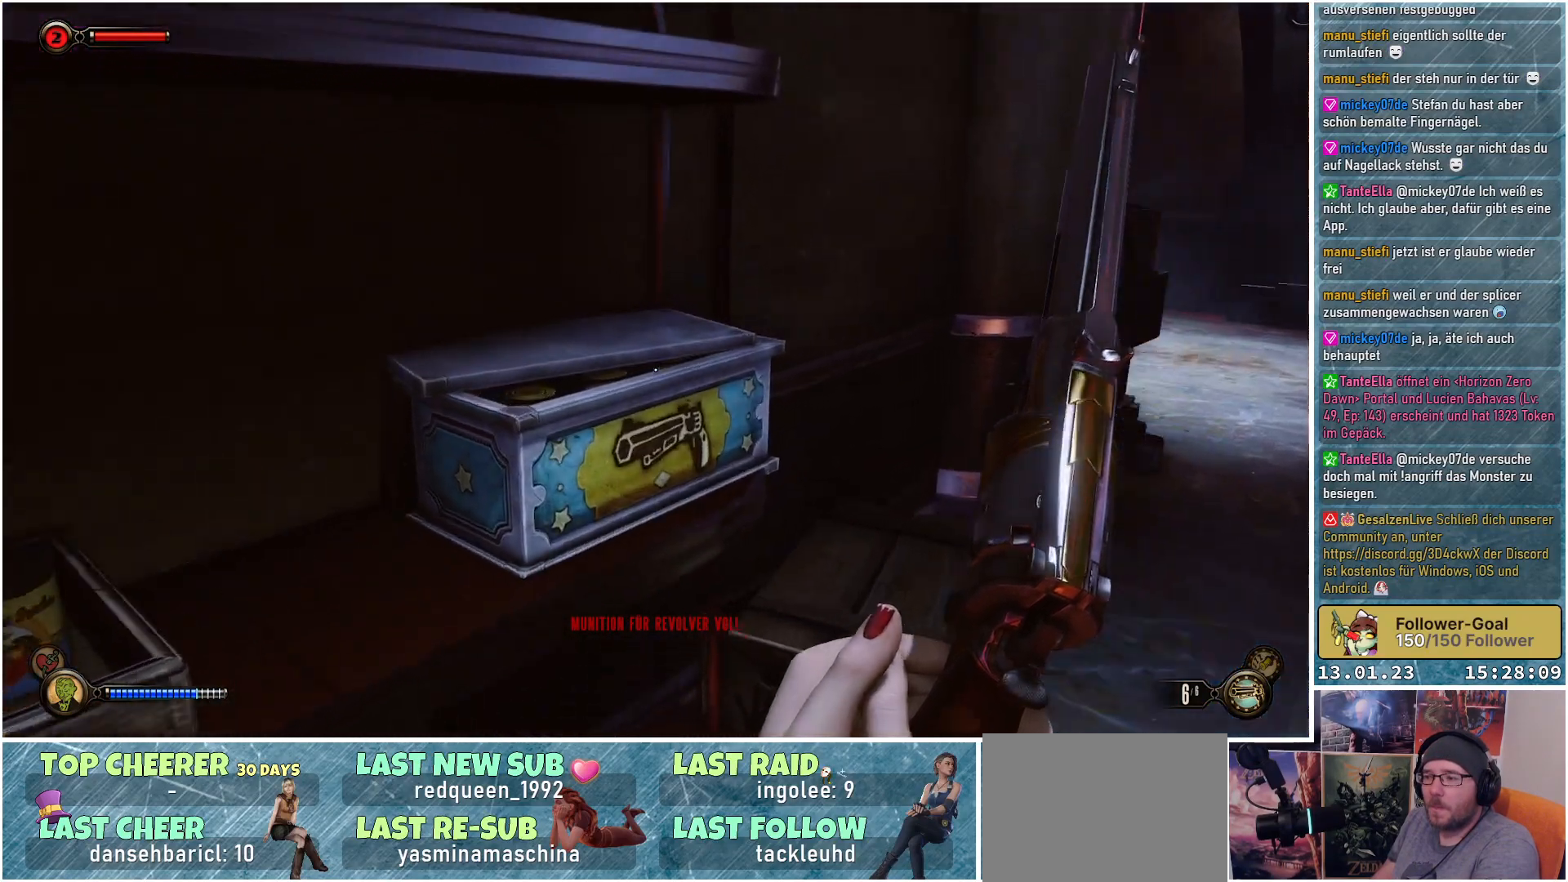
{"buttons": [], "left_stick": "right", "right_stick": "left", "events": [[117, "left_stick", "right"], [333, "right_stick", "left"]]}
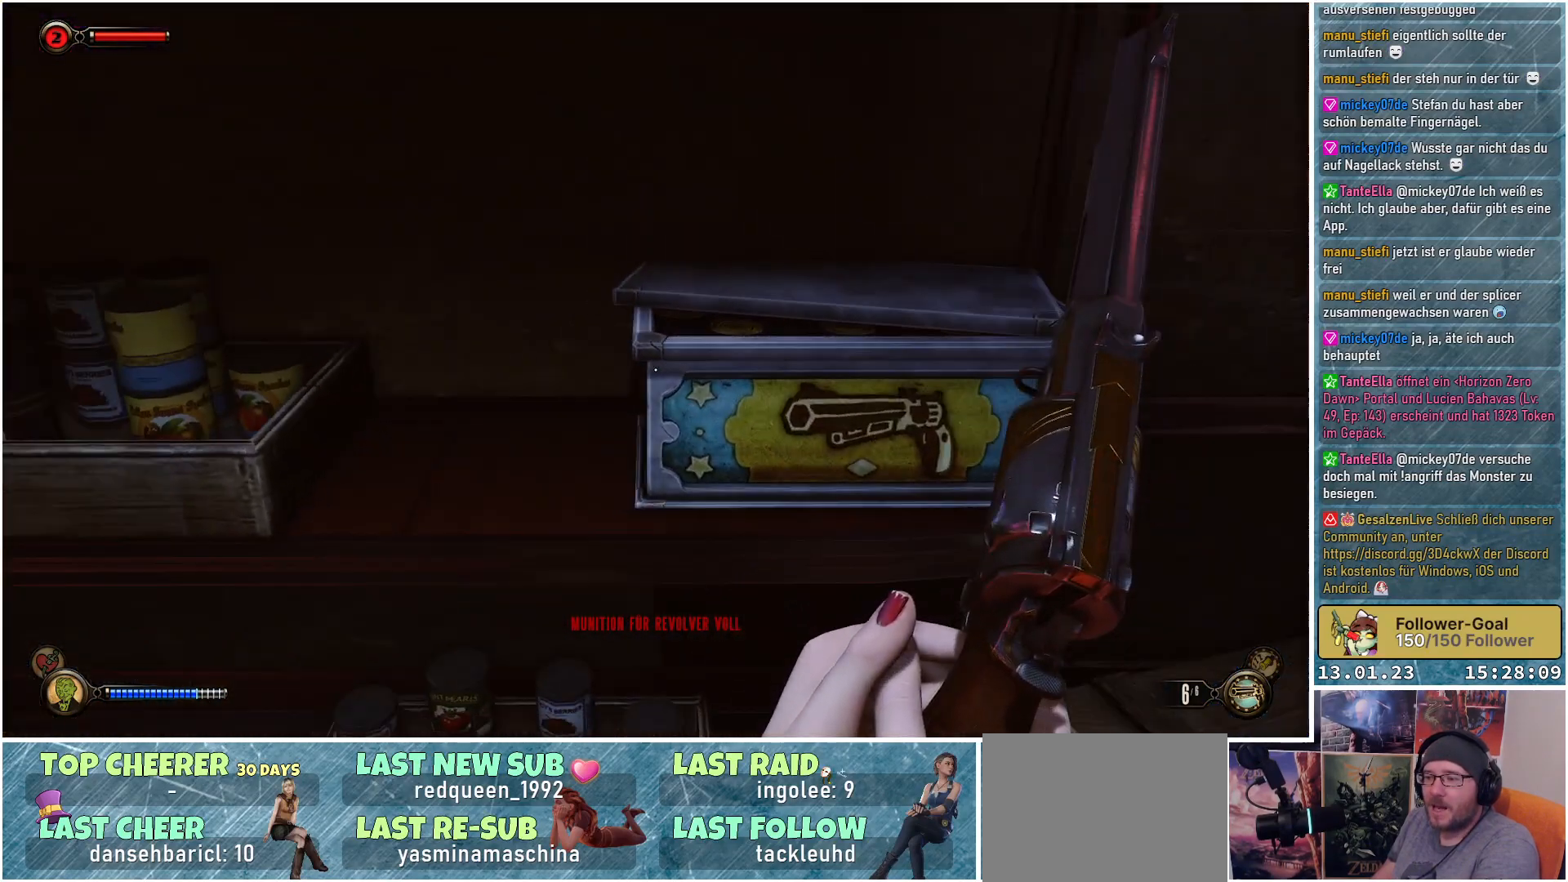
{"buttons": [], "left_stick": "down-right", "right_stick": "center", "events": [[434, "left_stick", "down-right"], [467, "right_stick", "center"]]}